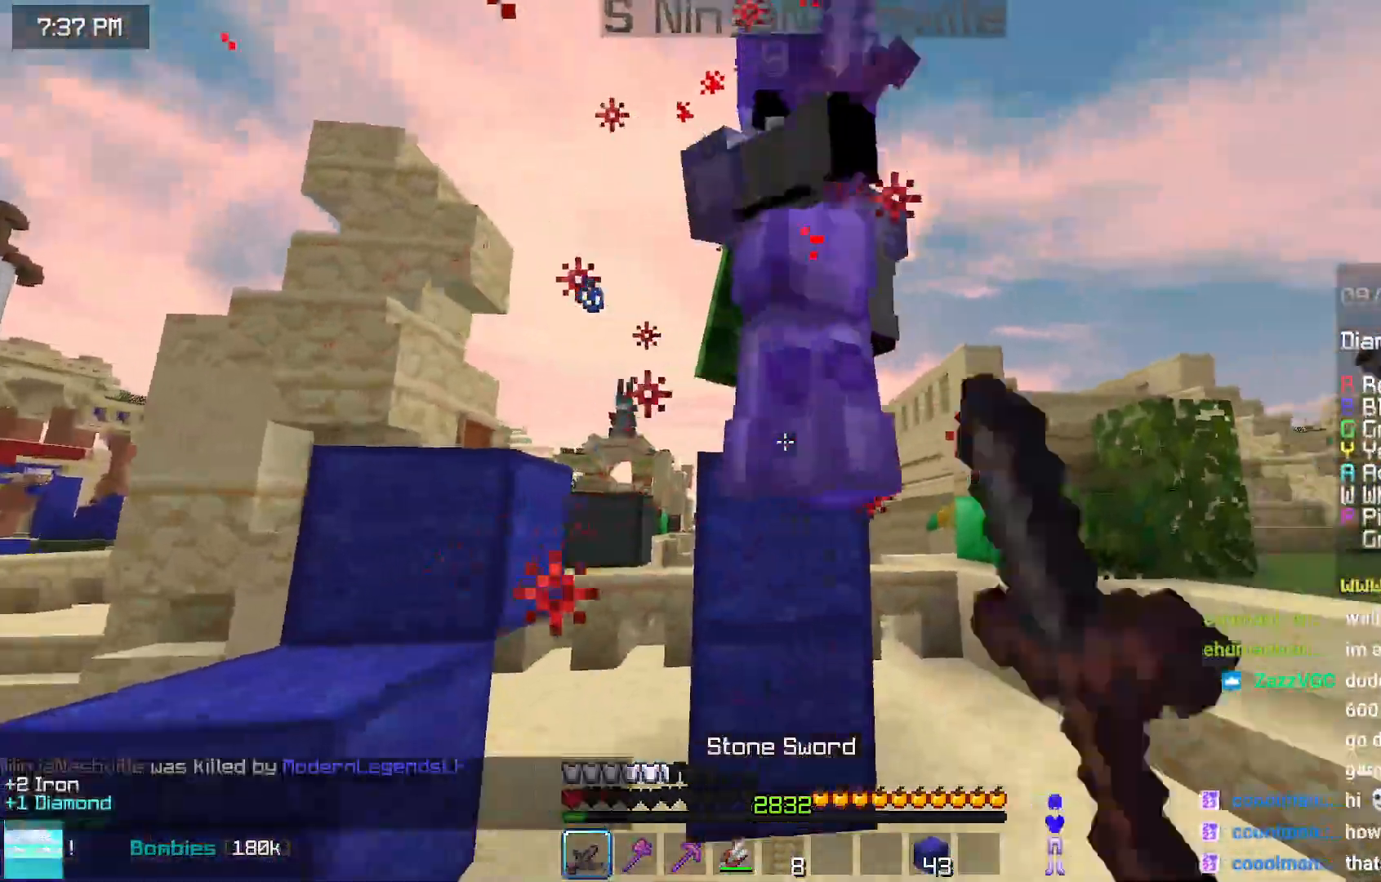
Gameplay with keyboard and mouse; each line is a JSON object with the keys and mouse buttons held at the frame after it. "events" lists presses ("down") and releases ("up") of "down", "left", "right", "space", "up", "mouse_left" and "mouse_right" between this image and that frame as [ms after this image, input, new state], when the widget could be followed in between. "mouse_left", "mouse_right" = the "left", "right" buttons of the "mouse" list. No other keys are recorded. Fast repeated clicks can show as one long hold. Mouse movement is not recorded.
{"keys": ["up"], "mouse": [], "events": [[84, "mouse_left", "up"], [184, "mouse_left", "down"], [234, "mouse_left", "up"], [350, "up", "up"], [384, "up", "down"]]}
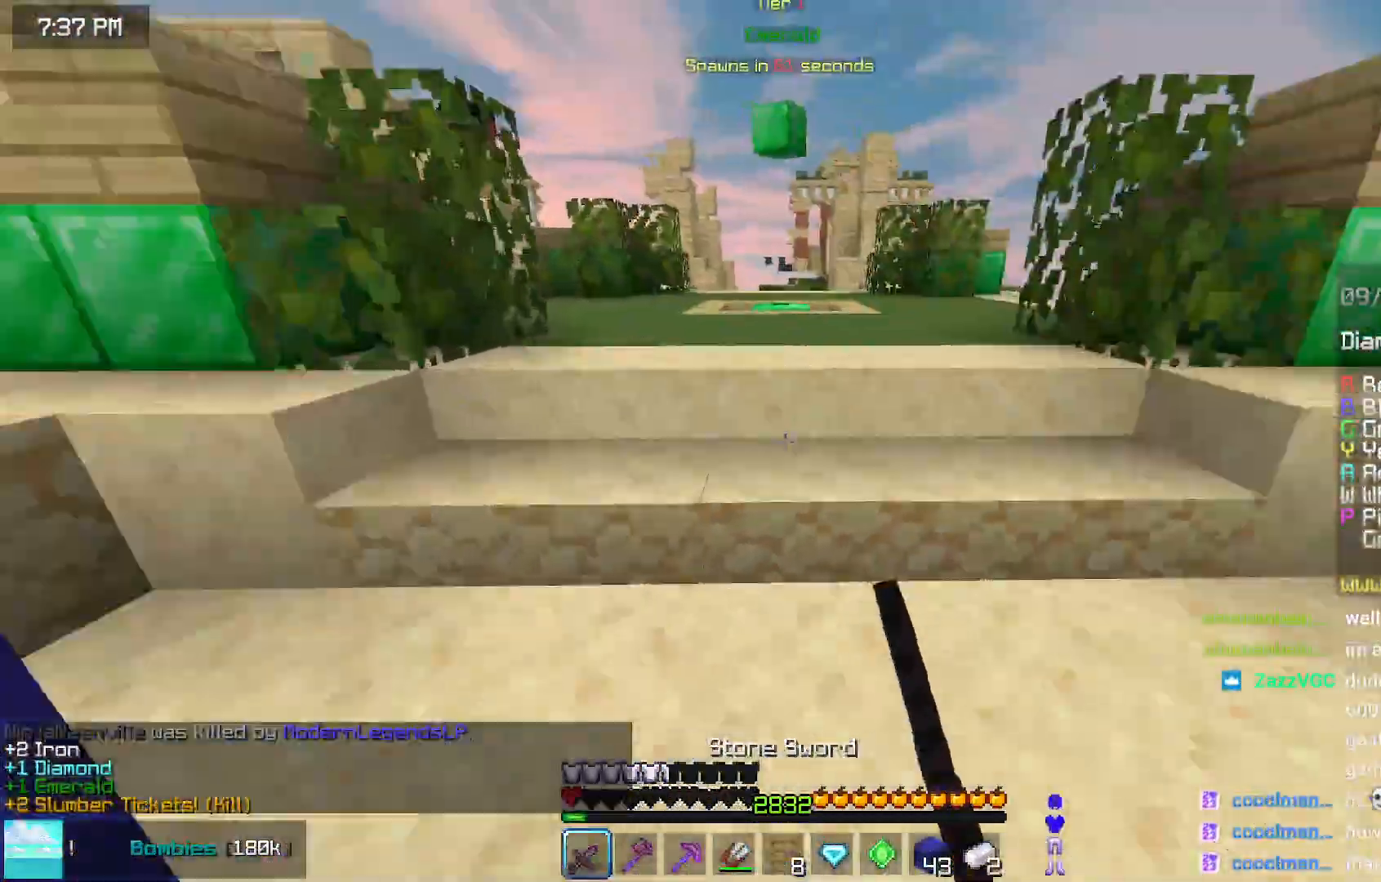
{"keys": ["up"], "mouse": [], "events": []}
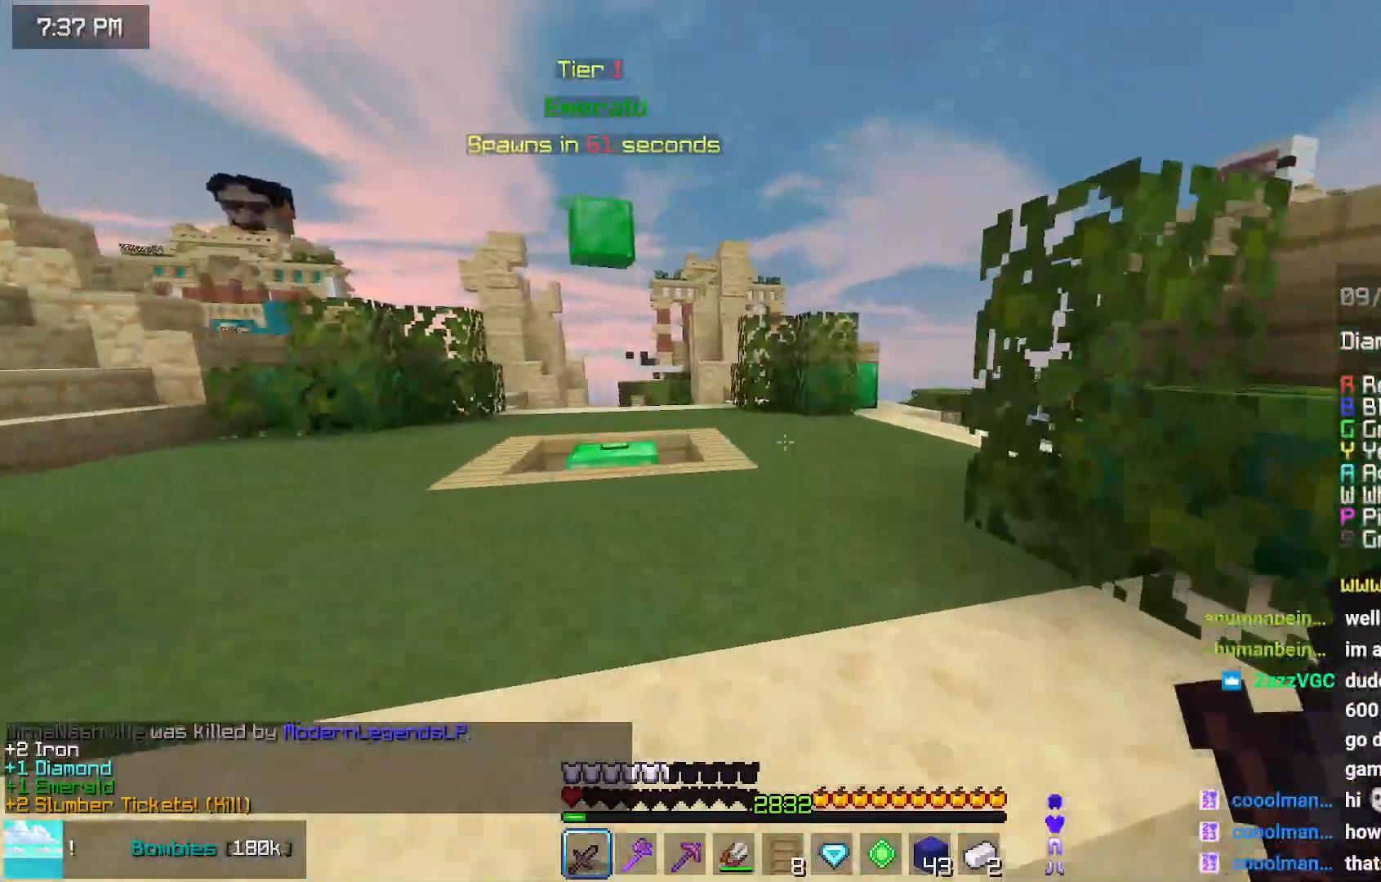
{"keys": ["left", "space", "up"], "mouse": [], "events": [[234, "left", "down"], [234, "space", "down"]]}
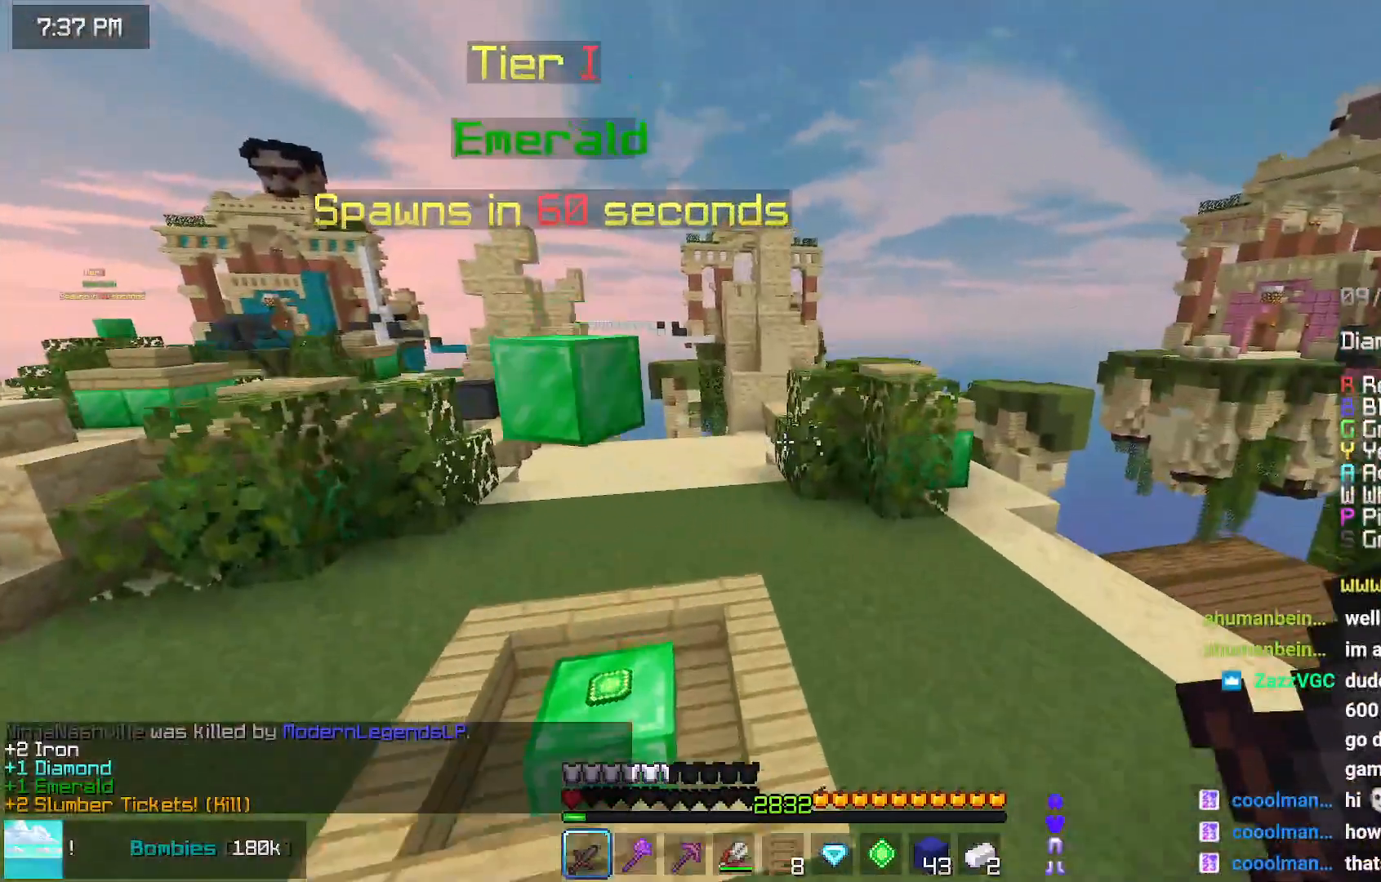
{"keys": ["up"], "mouse": [], "events": [[84, "space", "up"], [500, "left", "up"]]}
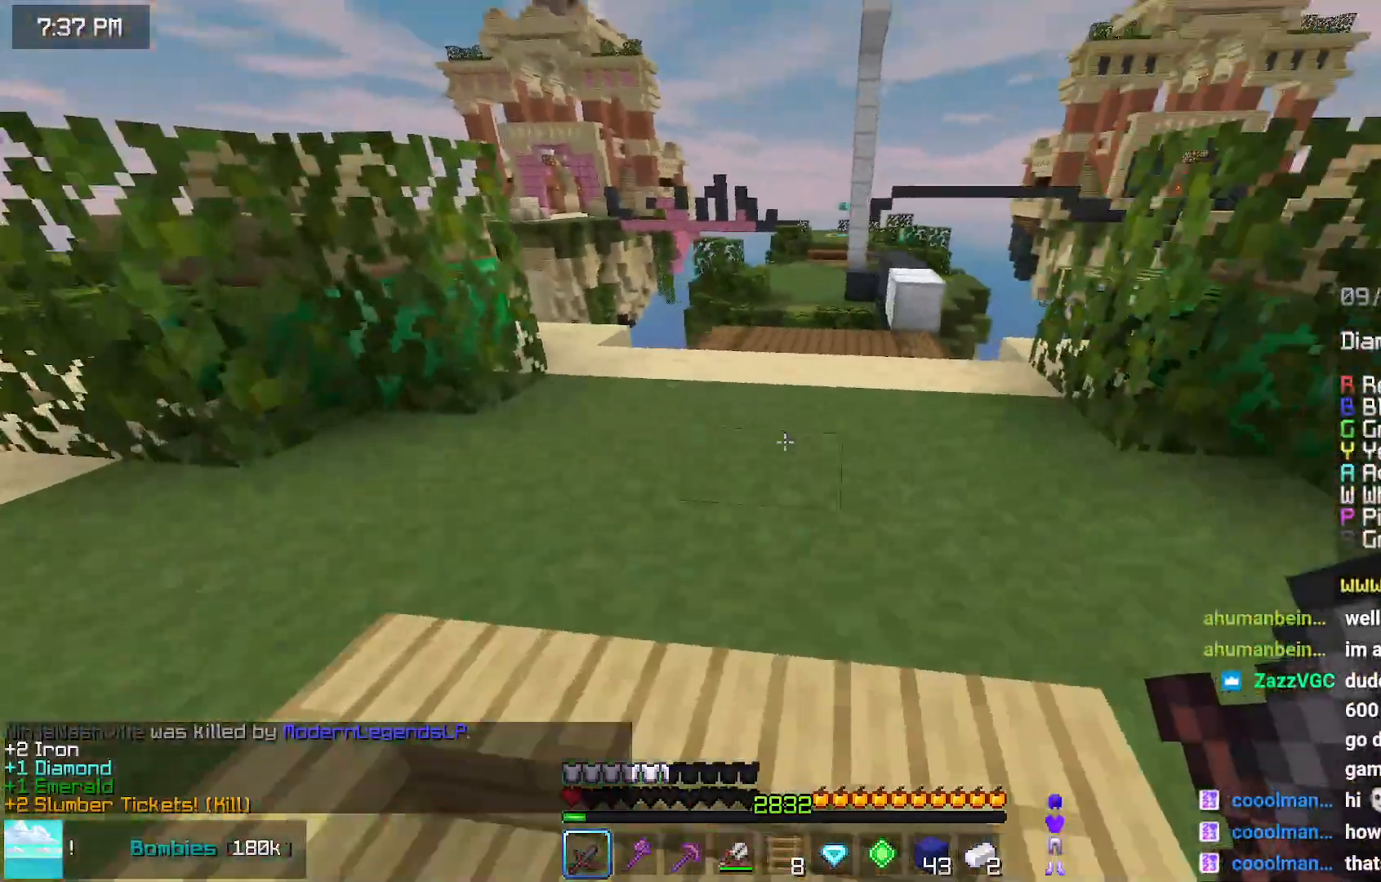
{"keys": ["space", "up"], "mouse": [], "events": [[167, "space", "down"]]}
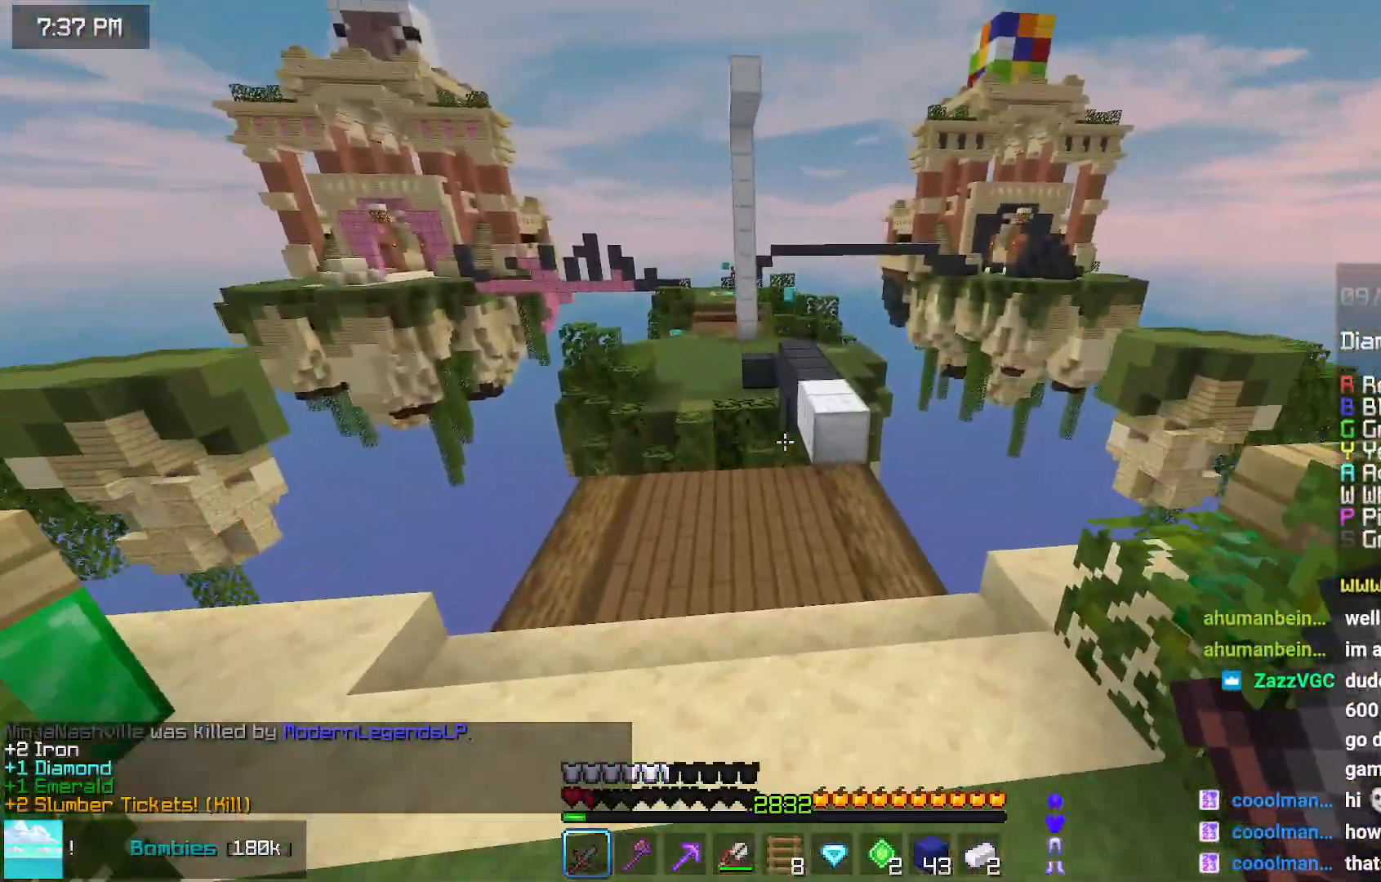
{"keys": ["up"], "mouse": [], "events": [[17, "space", "up"]]}
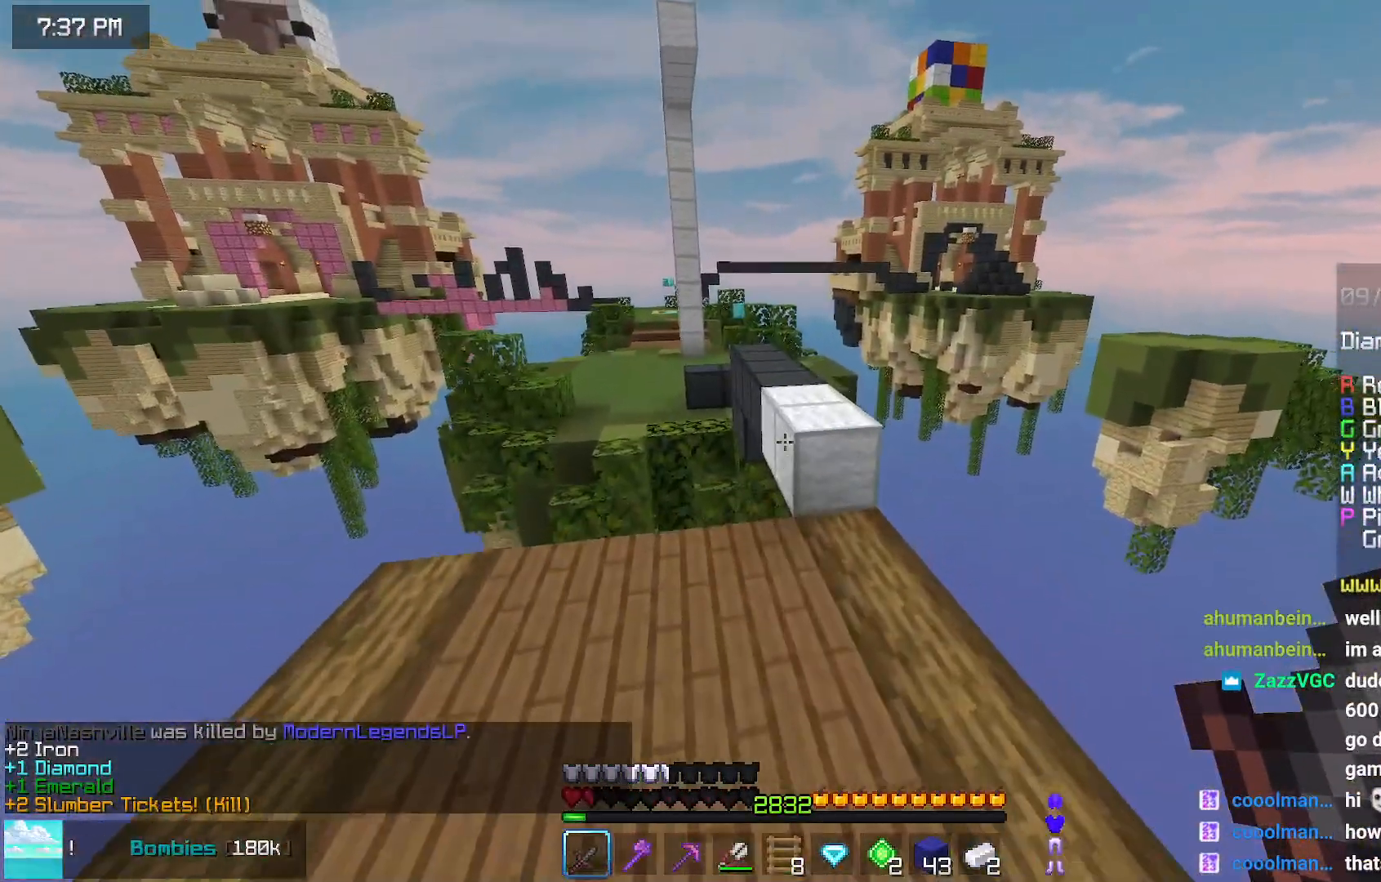
{"keys": ["space", "up"], "mouse": [], "events": [[417, "space", "down"]]}
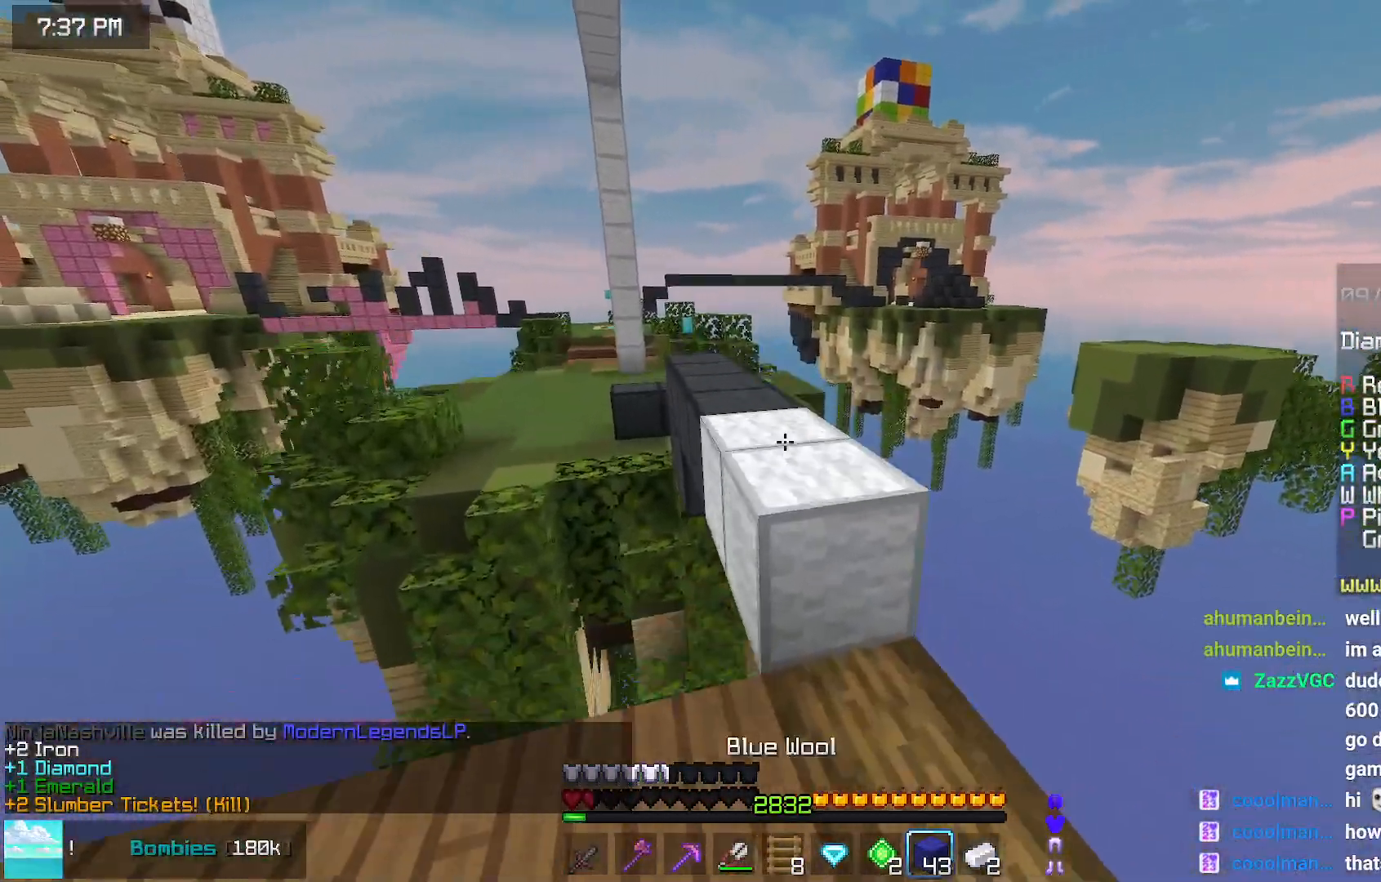
{"keys": ["space", "up"], "mouse": [], "events": []}
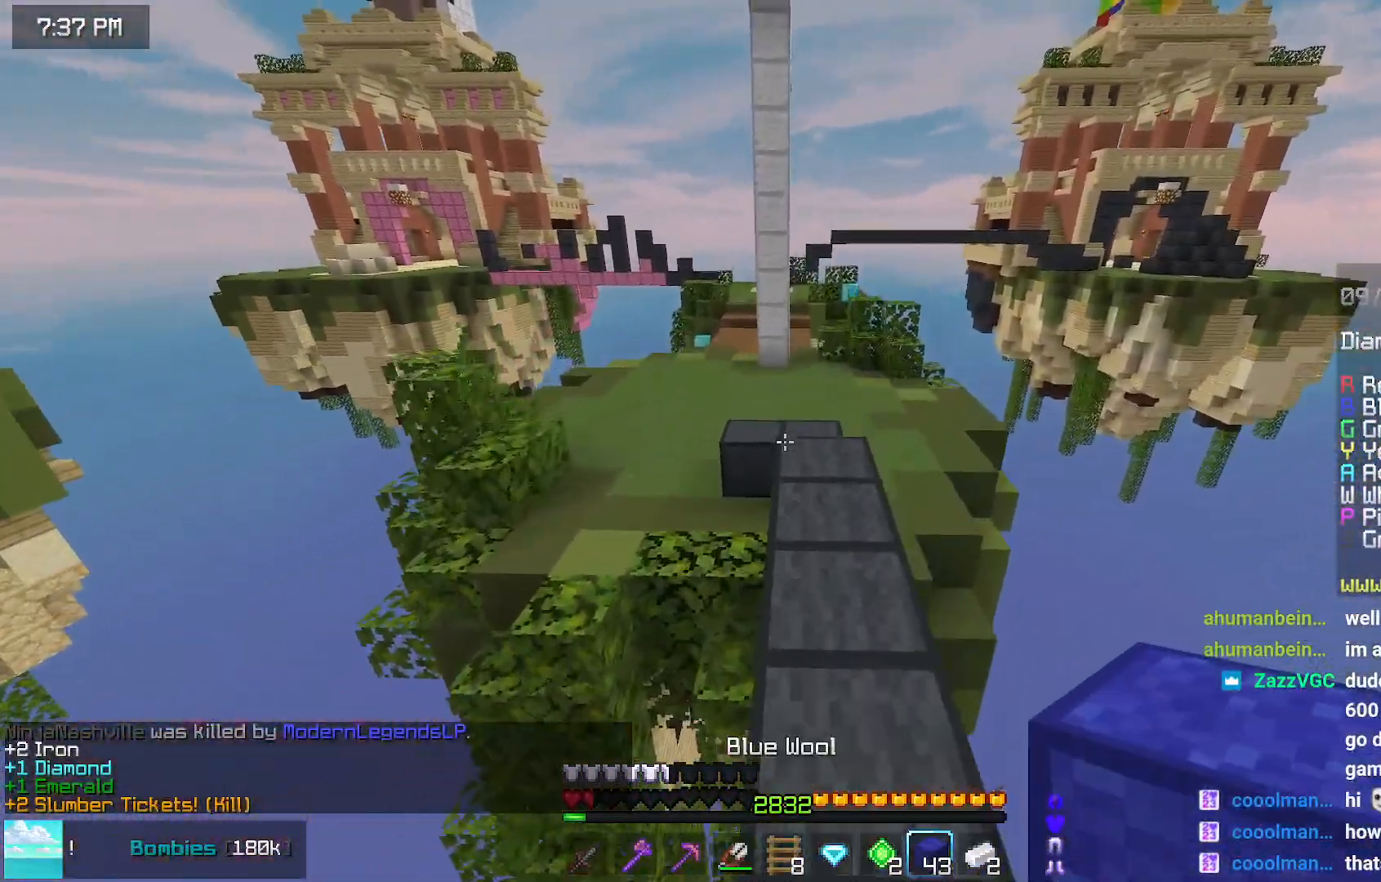
{"keys": ["space", "up"], "mouse": [], "events": []}
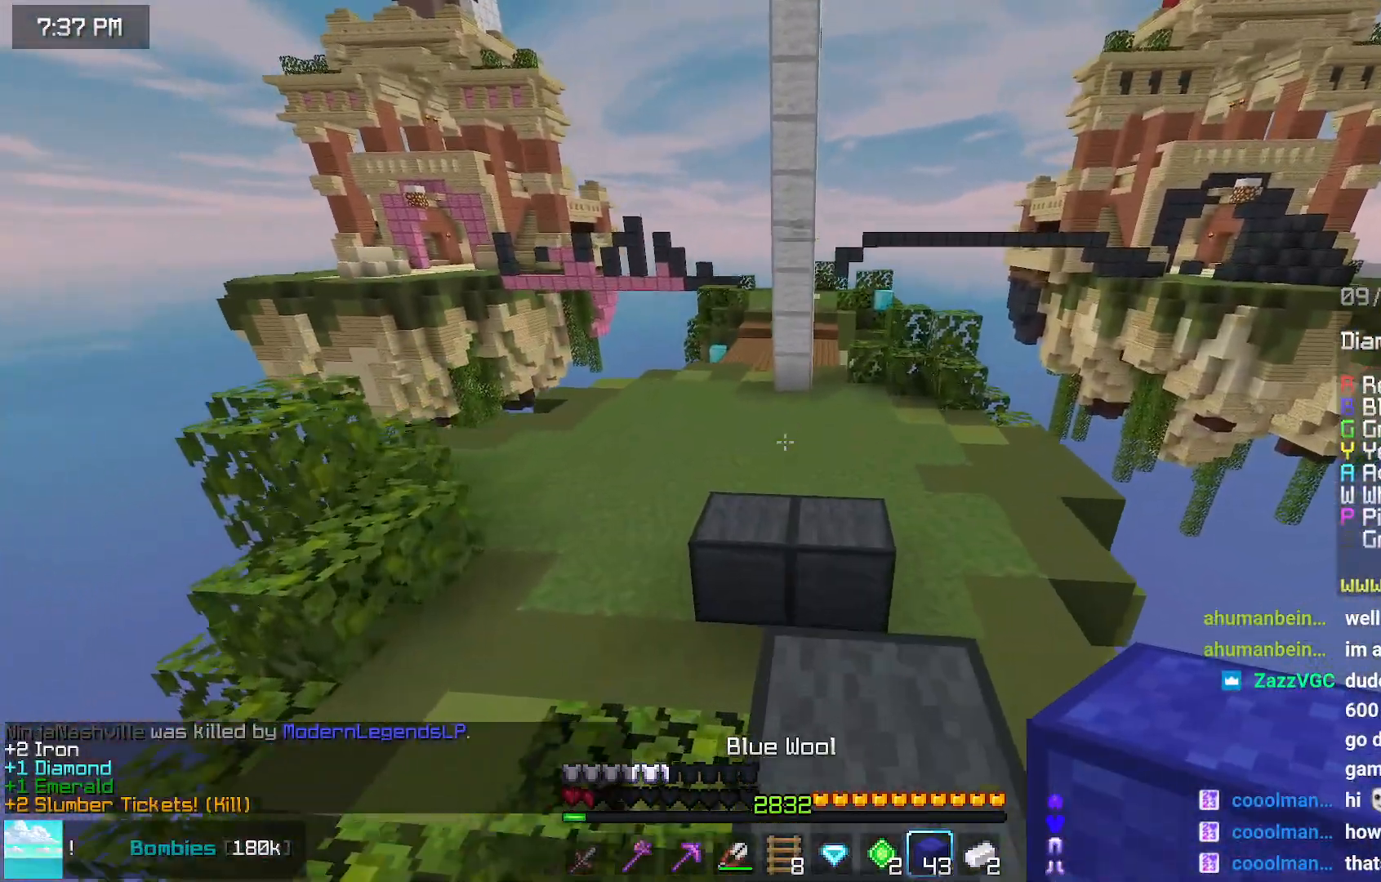
{"keys": ["left", "space", "up"], "mouse": [], "events": [[267, "left", "down"]]}
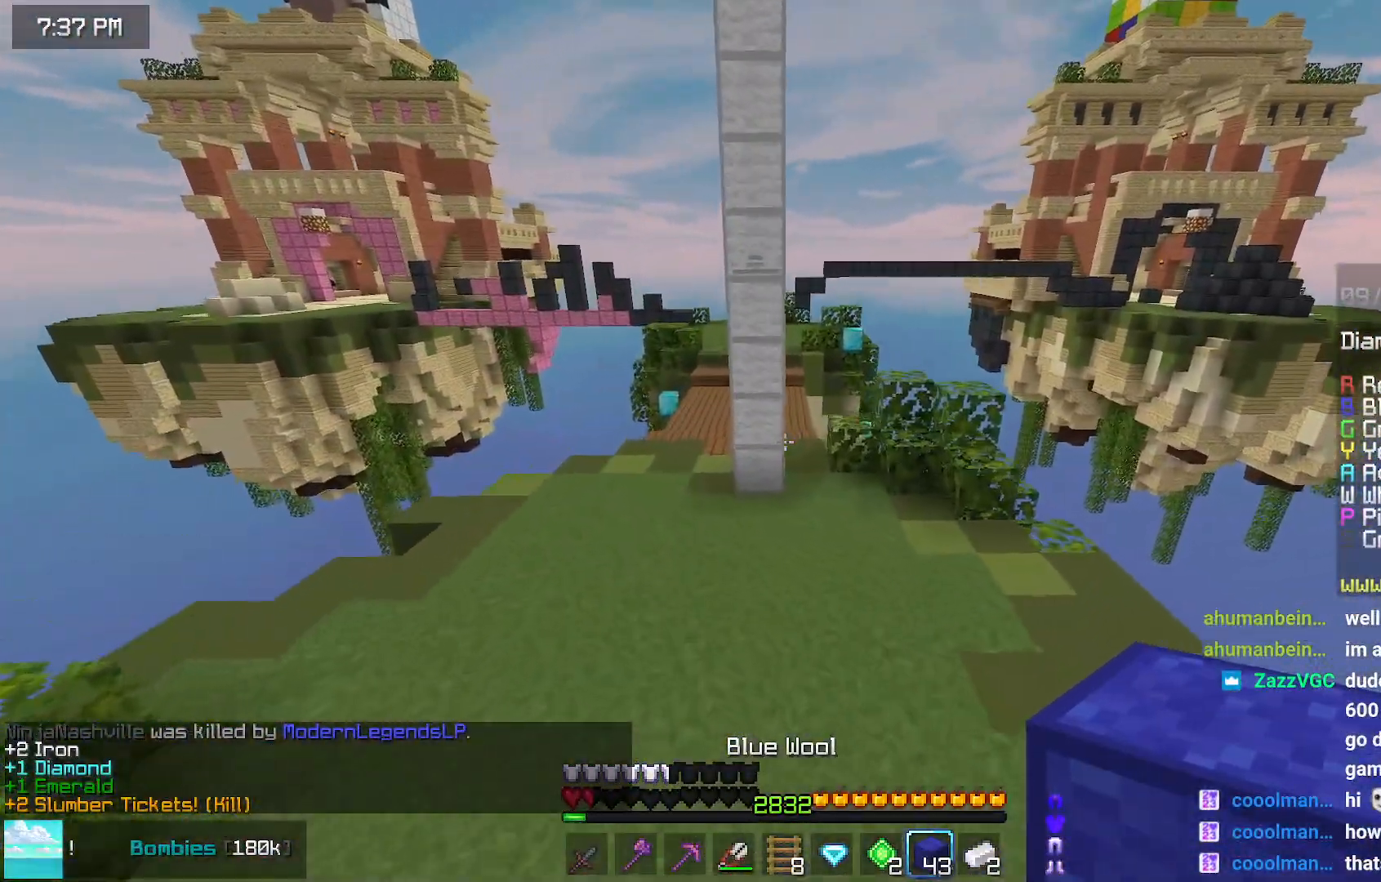
{"keys": ["space", "up"], "mouse": [], "events": [[384, "left", "up"]]}
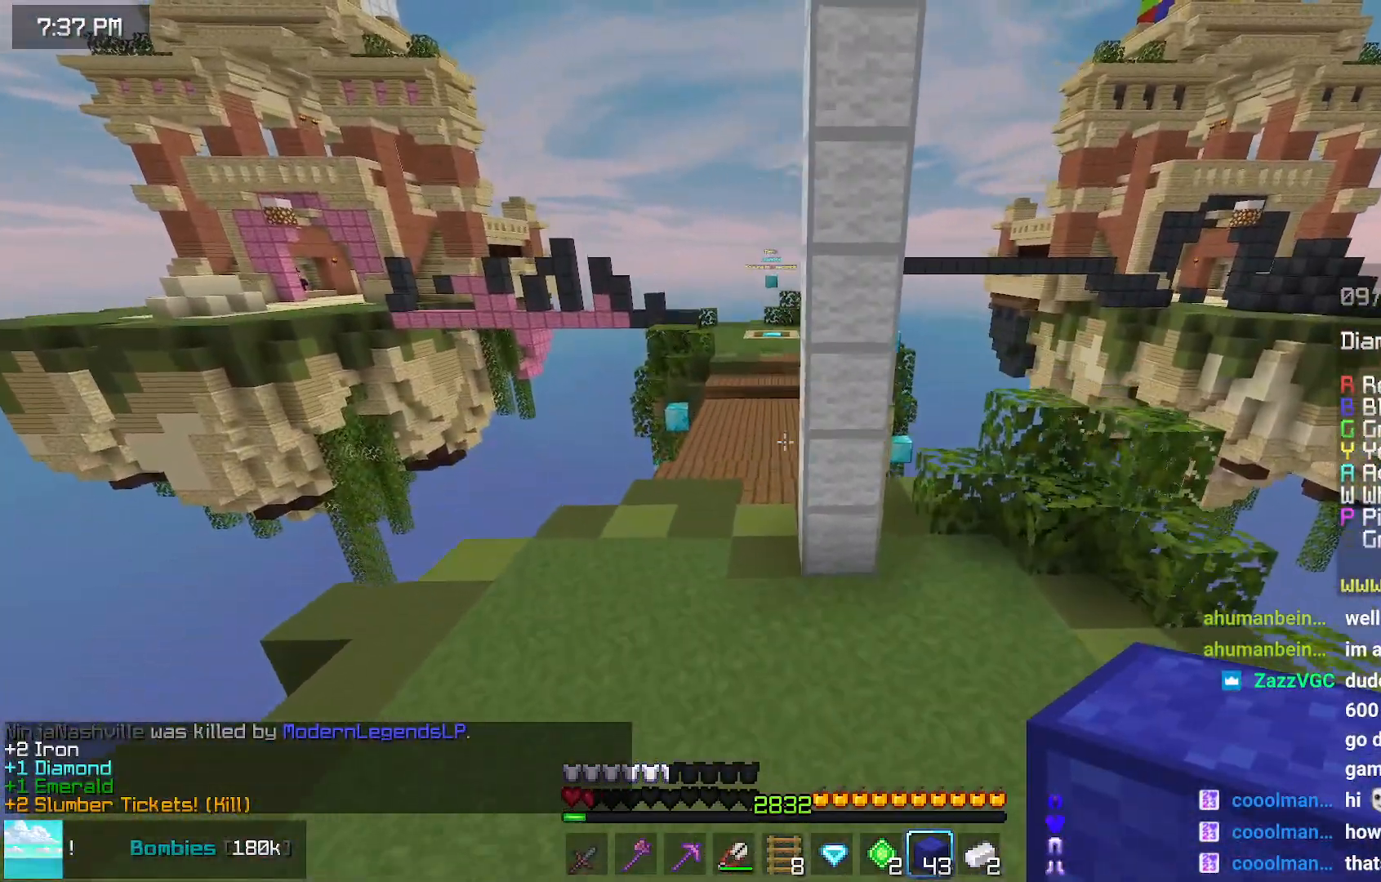
{"keys": ["space", "up"], "mouse": [], "events": []}
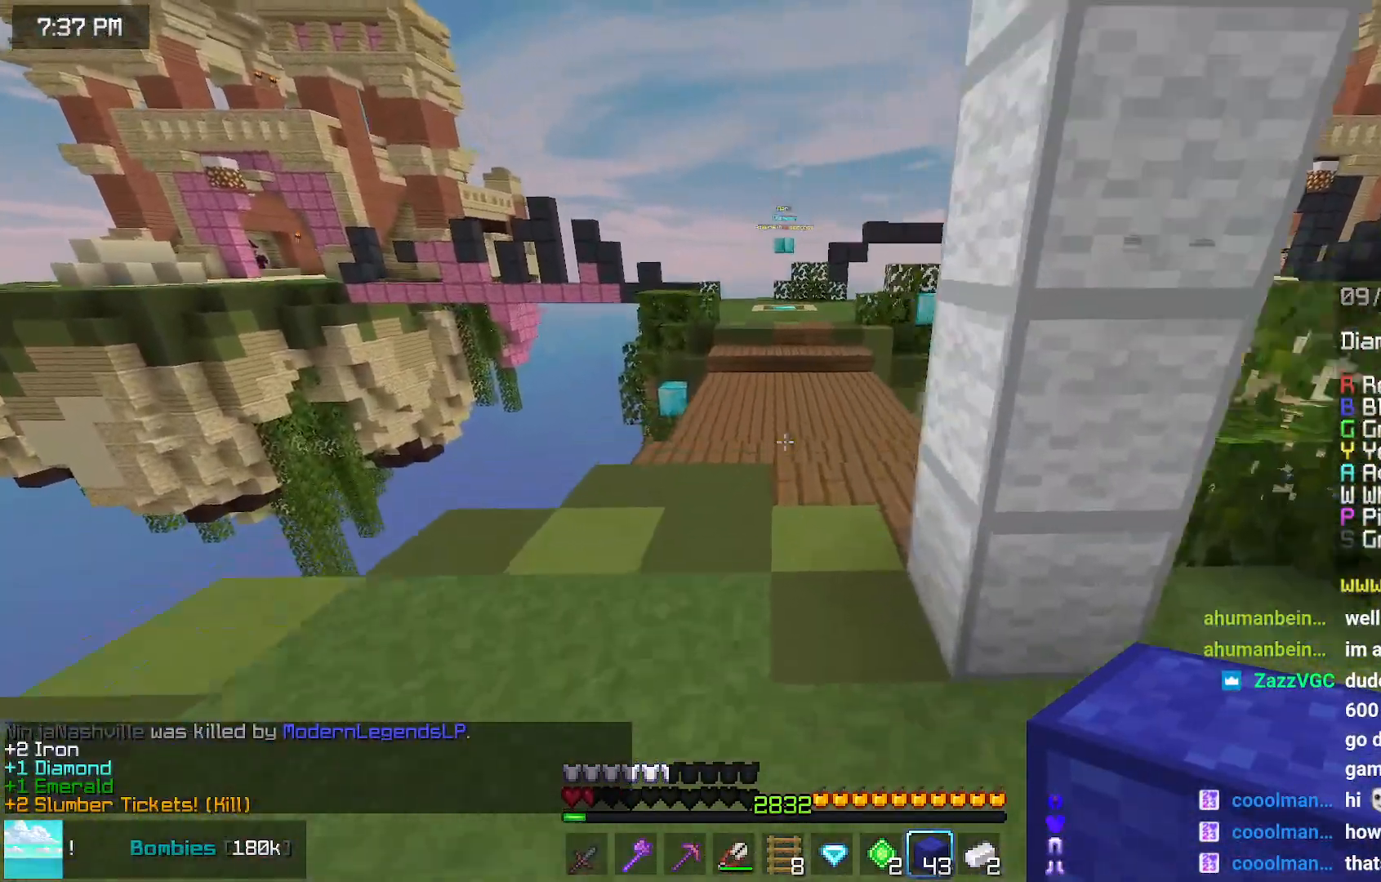
{"keys": ["space", "up"], "mouse": [], "events": []}
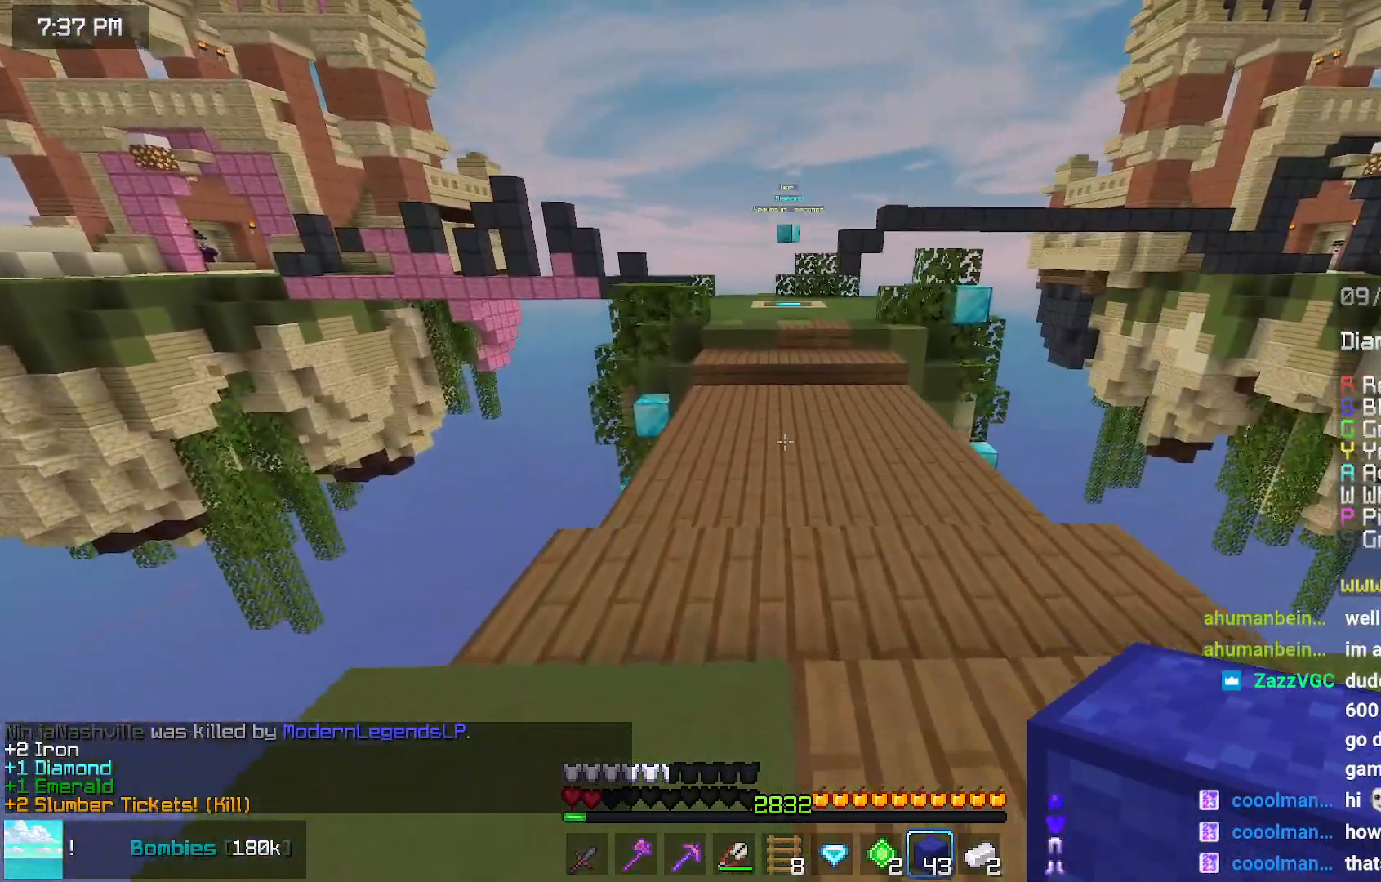
{"keys": ["space", "up"], "mouse": [], "events": []}
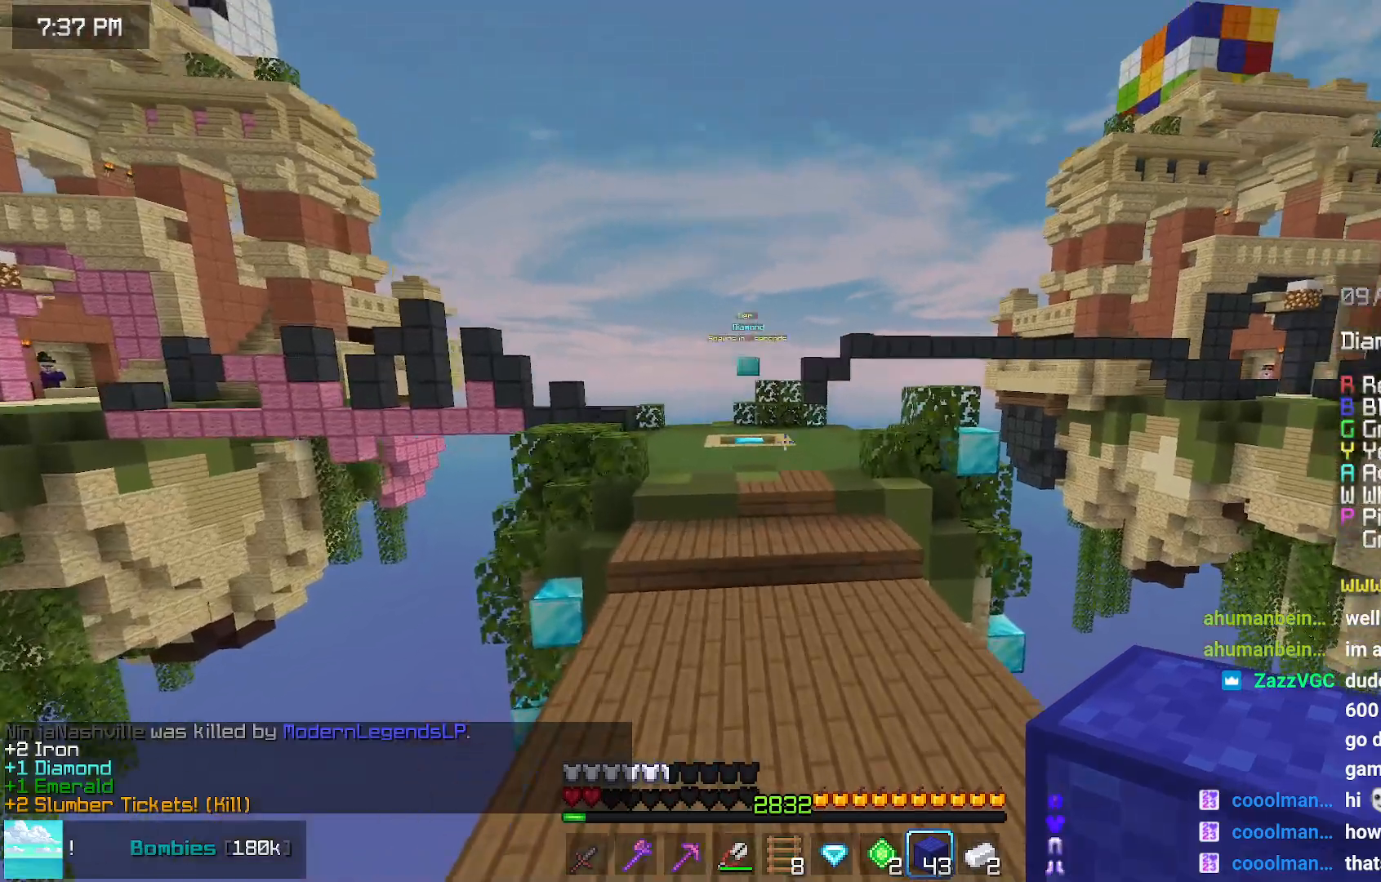
{"keys": ["space", "up"], "mouse": [], "events": []}
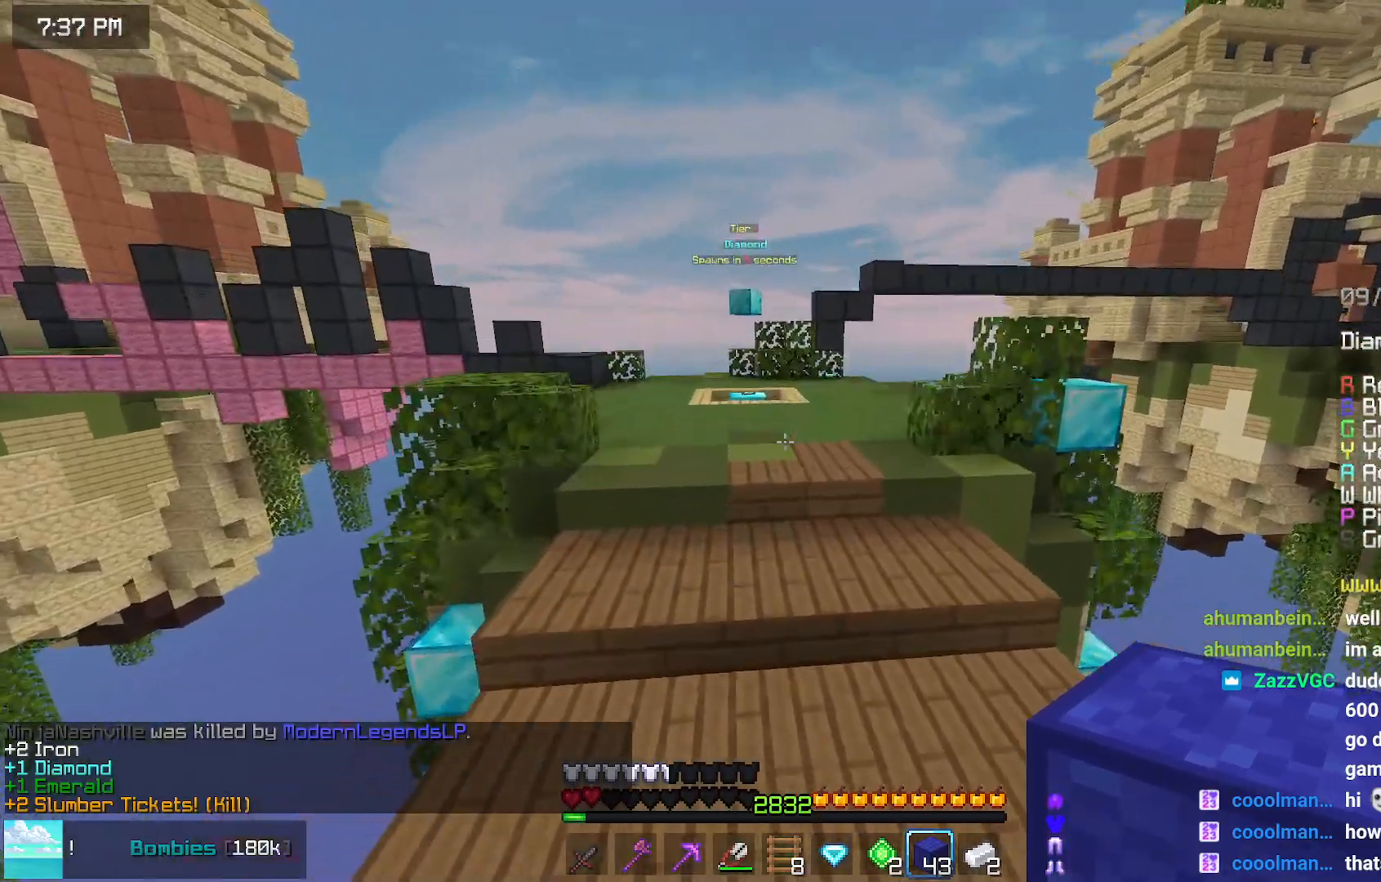
{"keys": ["up"], "mouse": [], "events": [[267, "space", "up"]]}
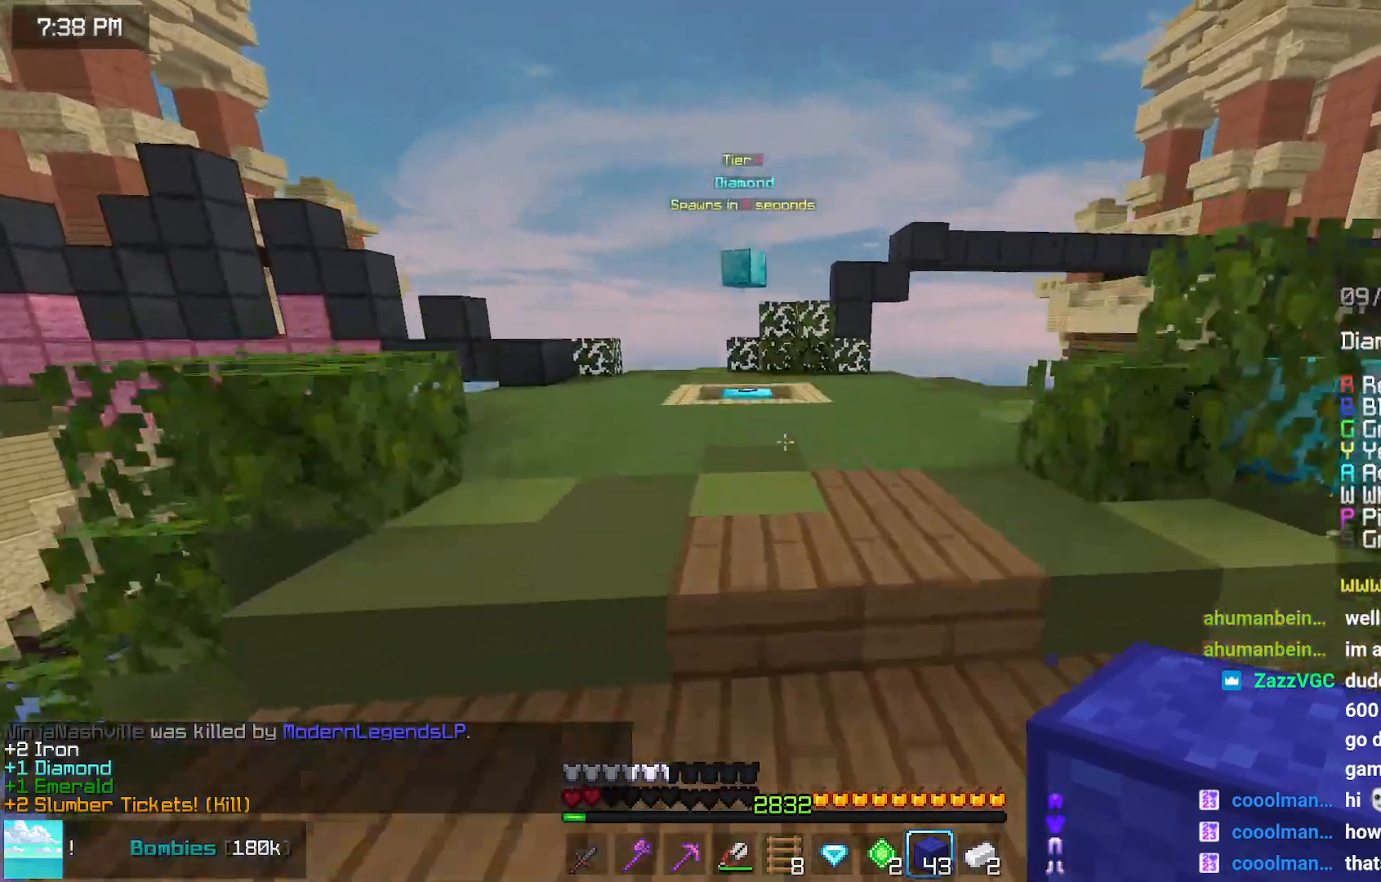
{"keys": ["space", "up"], "mouse": [], "events": [[34, "space", "down"], [84, "space", "up"], [234, "space", "down"]]}
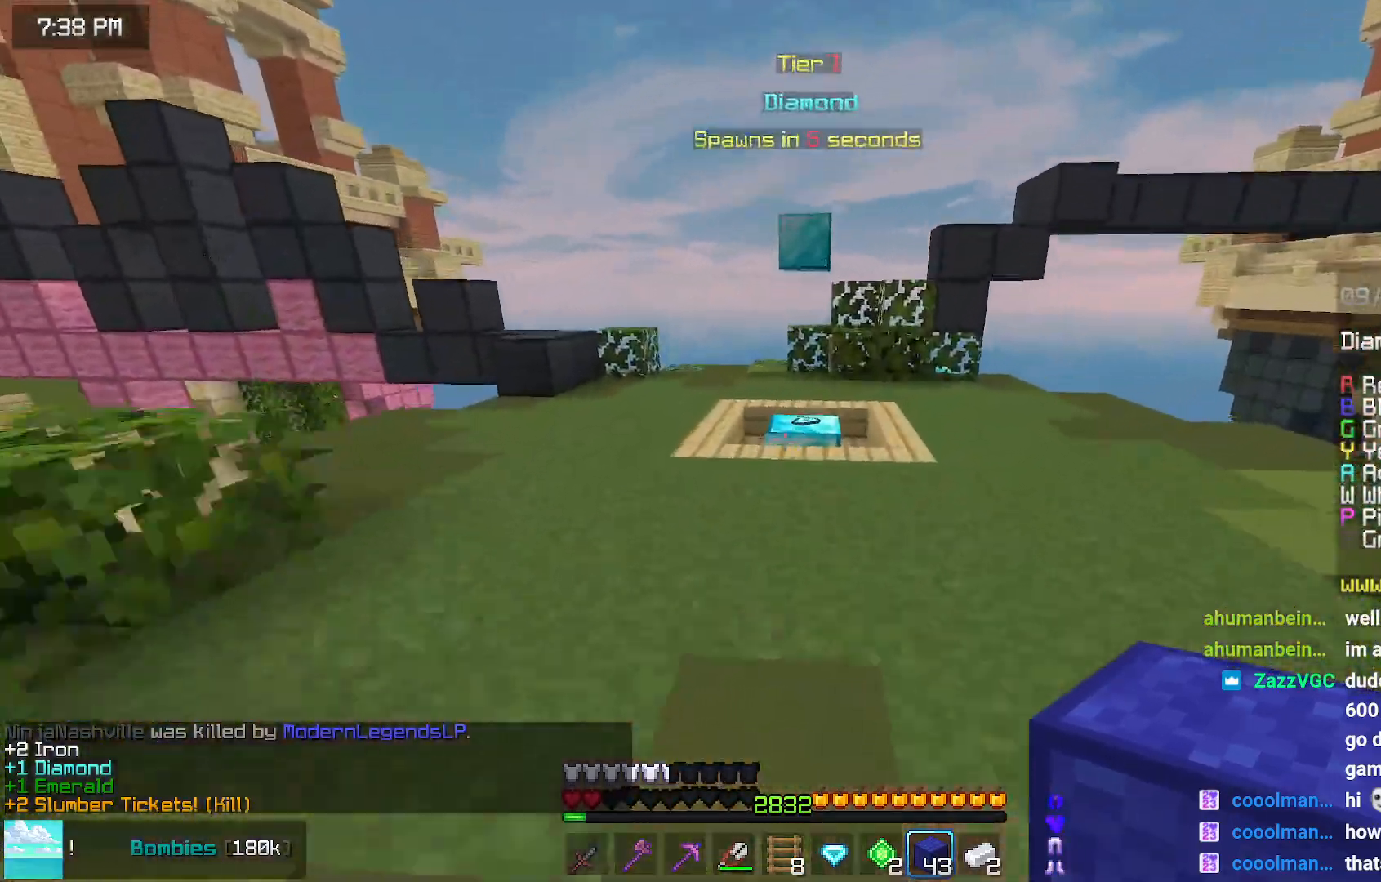
{"keys": ["up"], "mouse": [], "events": [[300, "space", "up"]]}
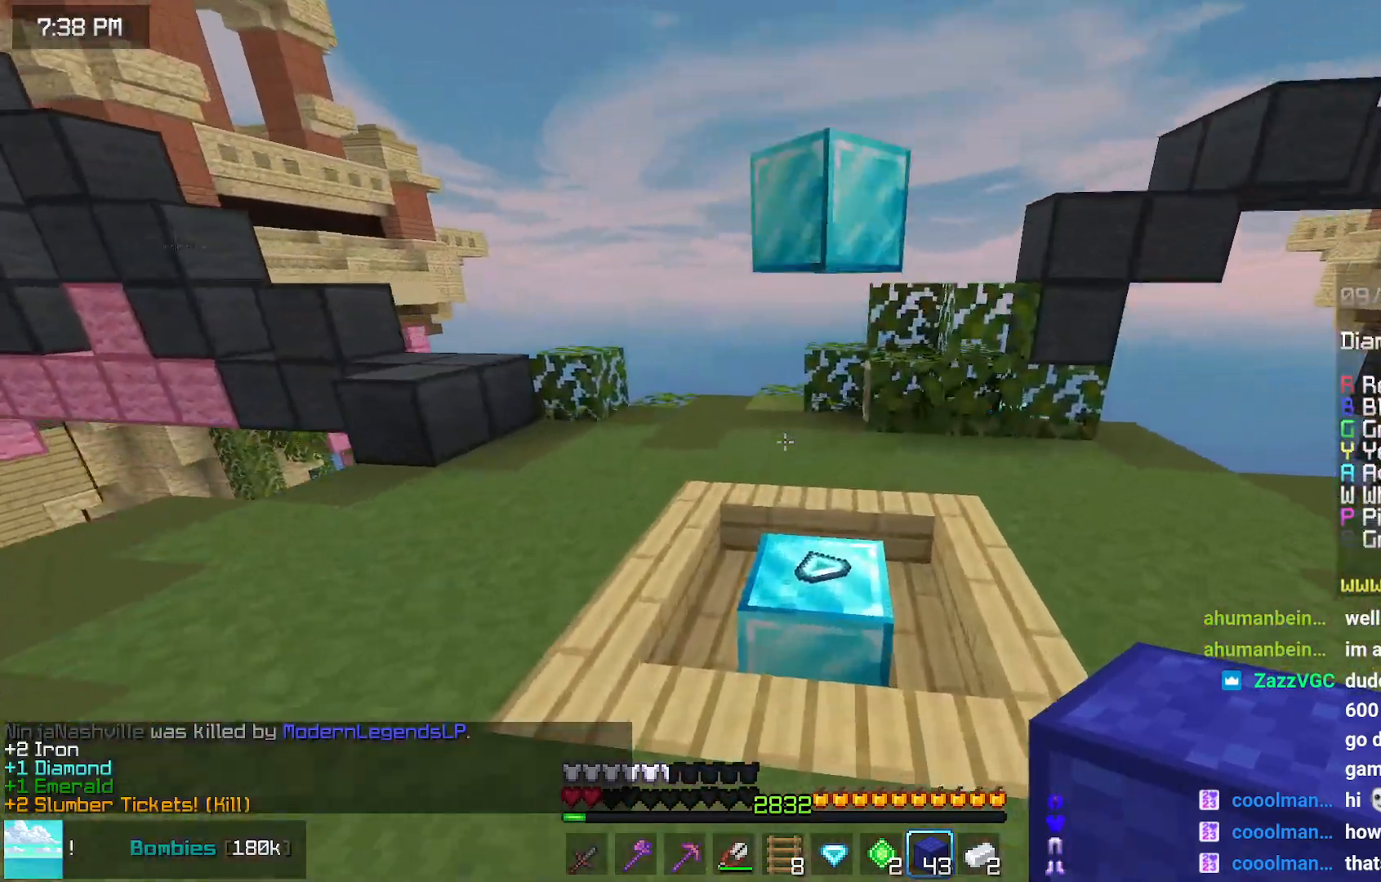
{"keys": ["up"], "mouse": [], "events": []}
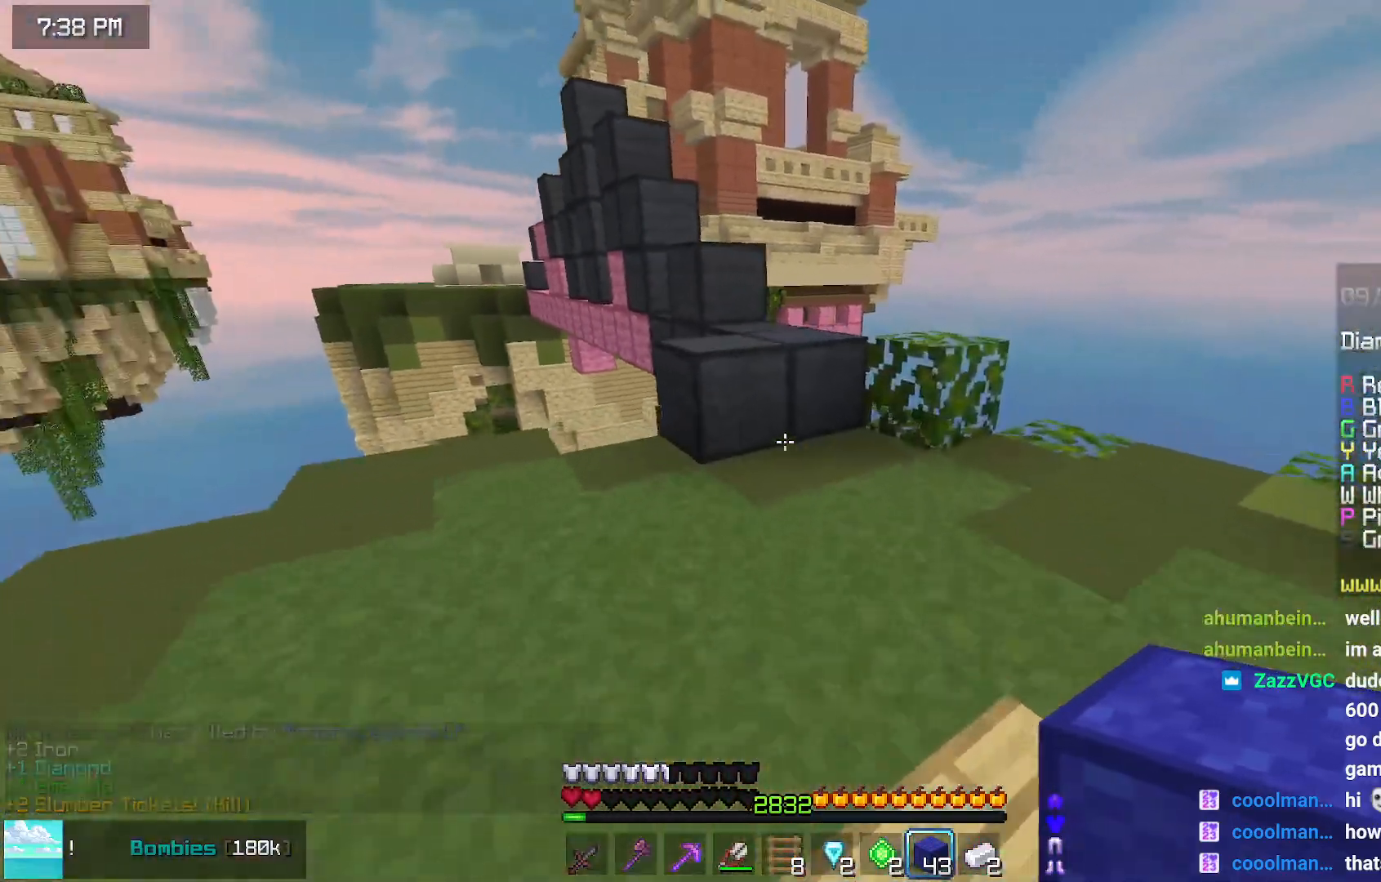
{"keys": ["space", "up"], "mouse": [], "events": [[317, "space", "down"]]}
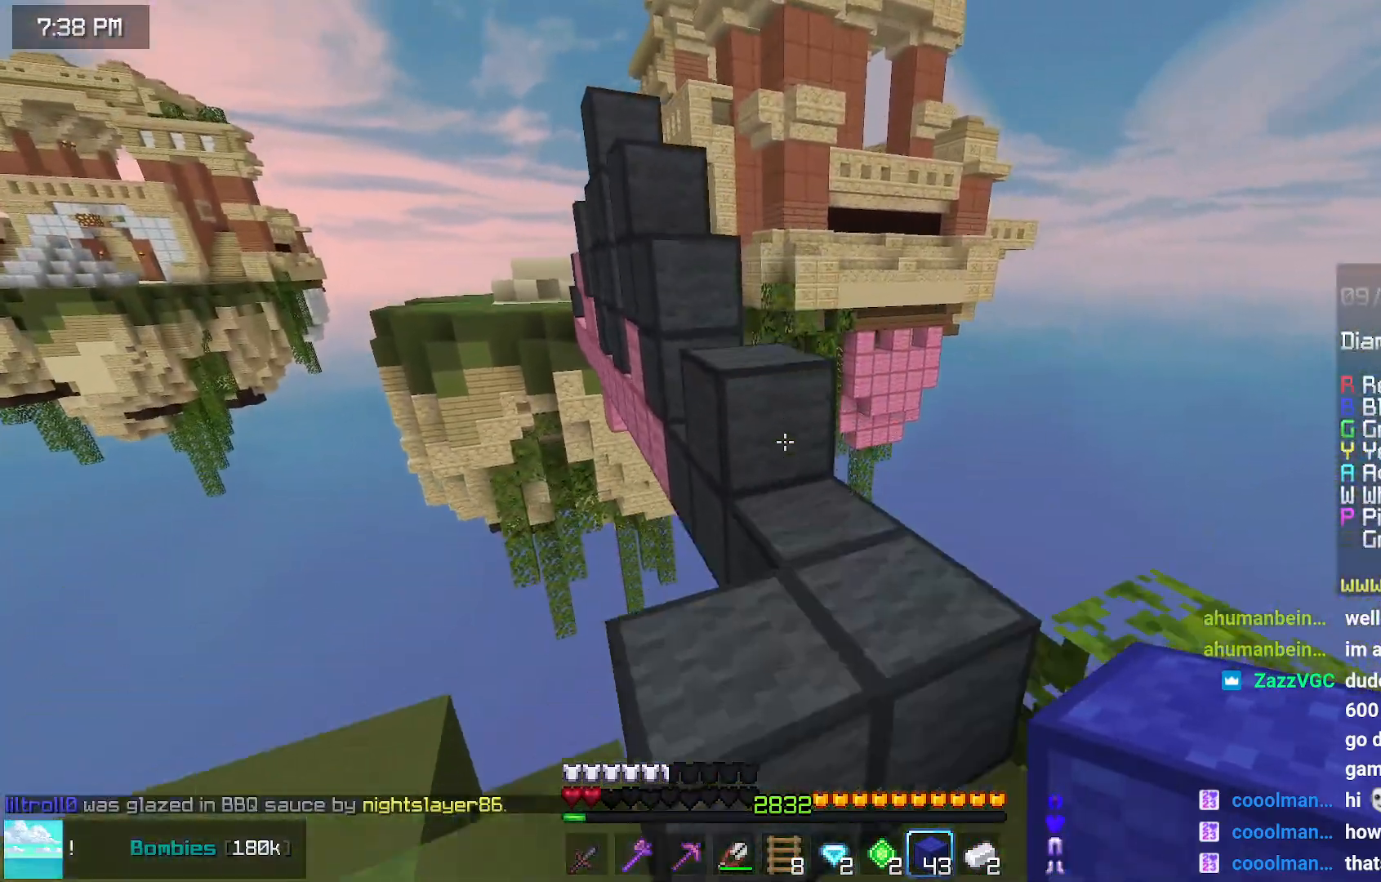
{"keys": ["left"], "mouse": [], "events": [[34, "left", "down"], [34, "space", "up"], [184, "left", "up"], [184, "space", "down"], [284, "left", "down"], [384, "space", "up"], [384, "up", "up"]]}
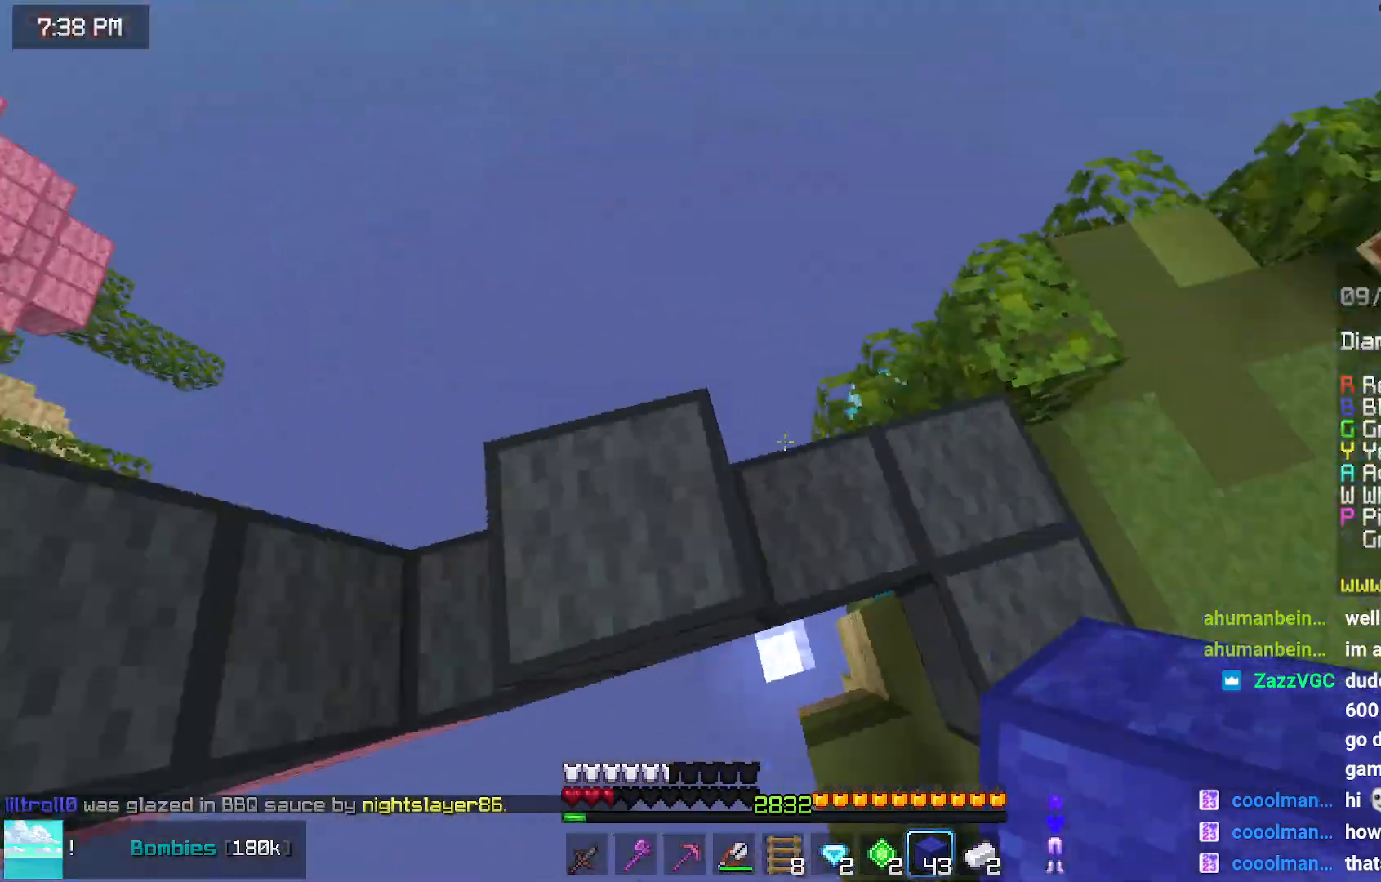
{"keys": ["left"], "mouse": ["right"], "events": [[34, "left", "up"], [200, "space", "down"], [250, "down", "down"], [300, "mouse_right", "down"], [350, "left", "down"], [350, "mouse_right", "up"], [450, "space", "up"], [500, "down", "up"], [500, "mouse_right", "down"]]}
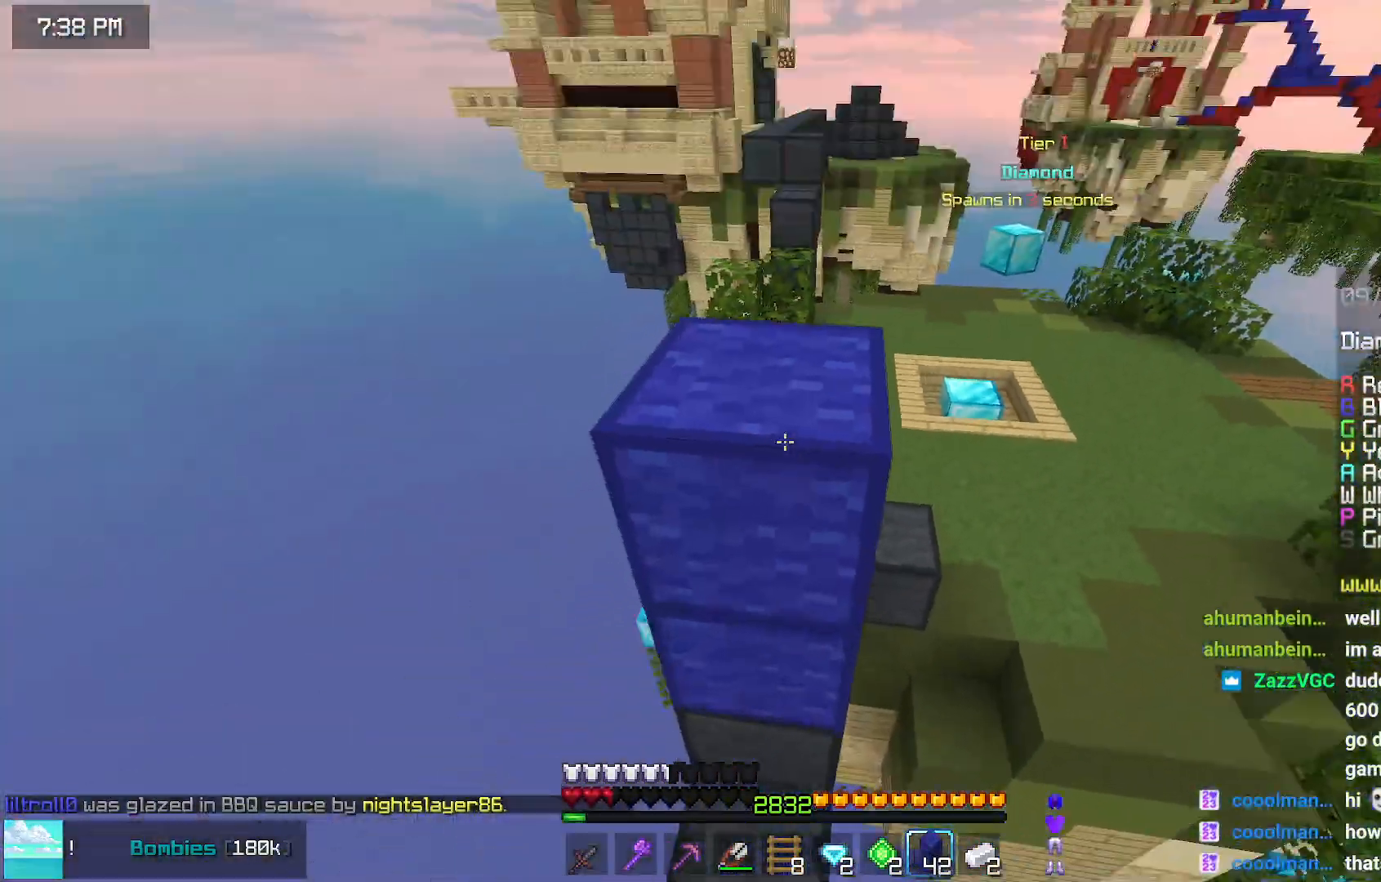
{"keys": ["left", "space", "up"], "mouse": [], "events": [[100, "mouse_right", "up"], [150, "up", "down"], [200, "left", "up"], [250, "space", "down"], [417, "left", "down"]]}
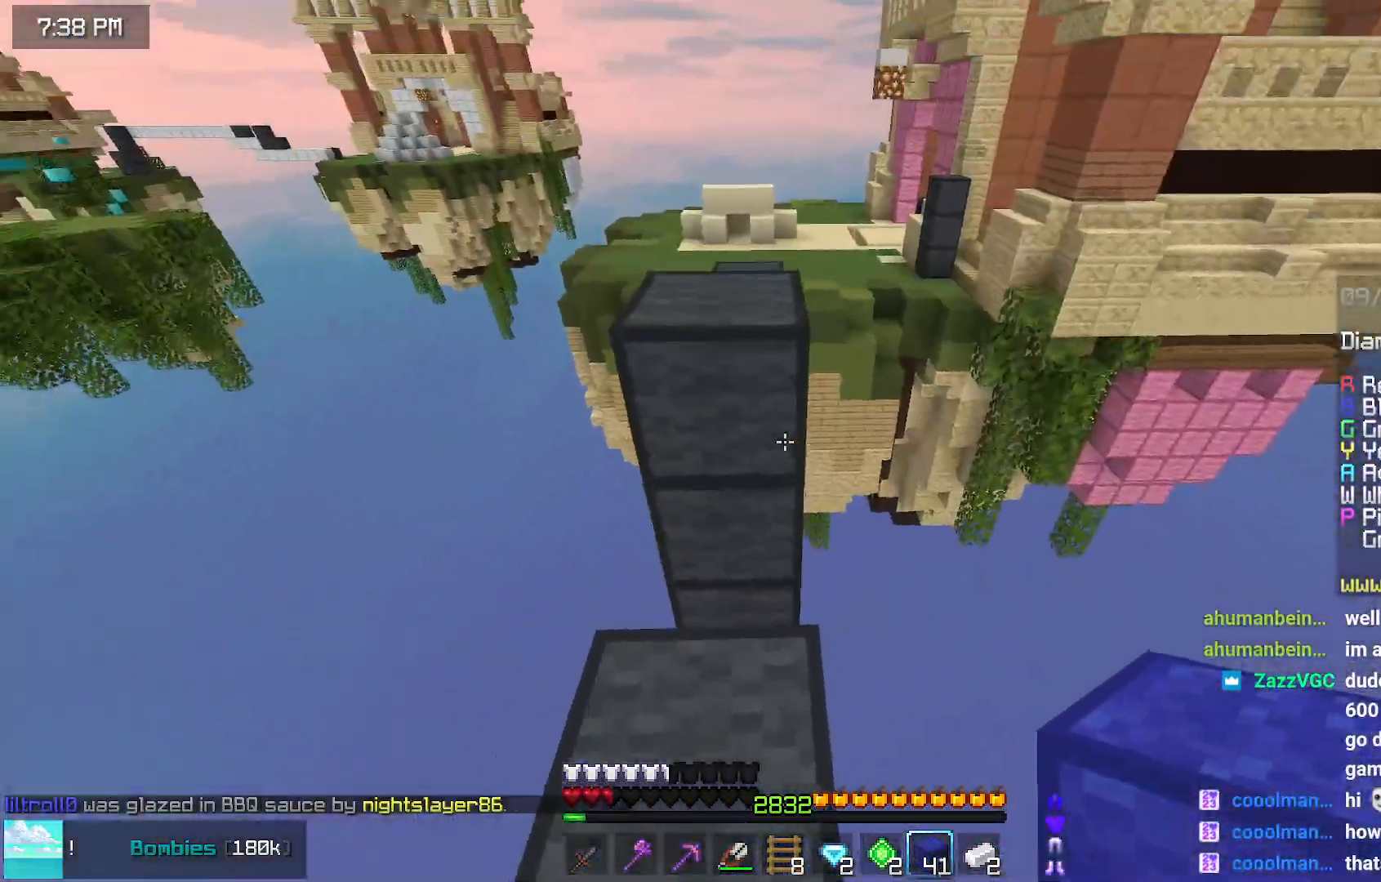
{"keys": ["up"], "mouse": [], "events": [[117, "space", "up"], [167, "left", "up"], [267, "space", "down"], [467, "space", "up"]]}
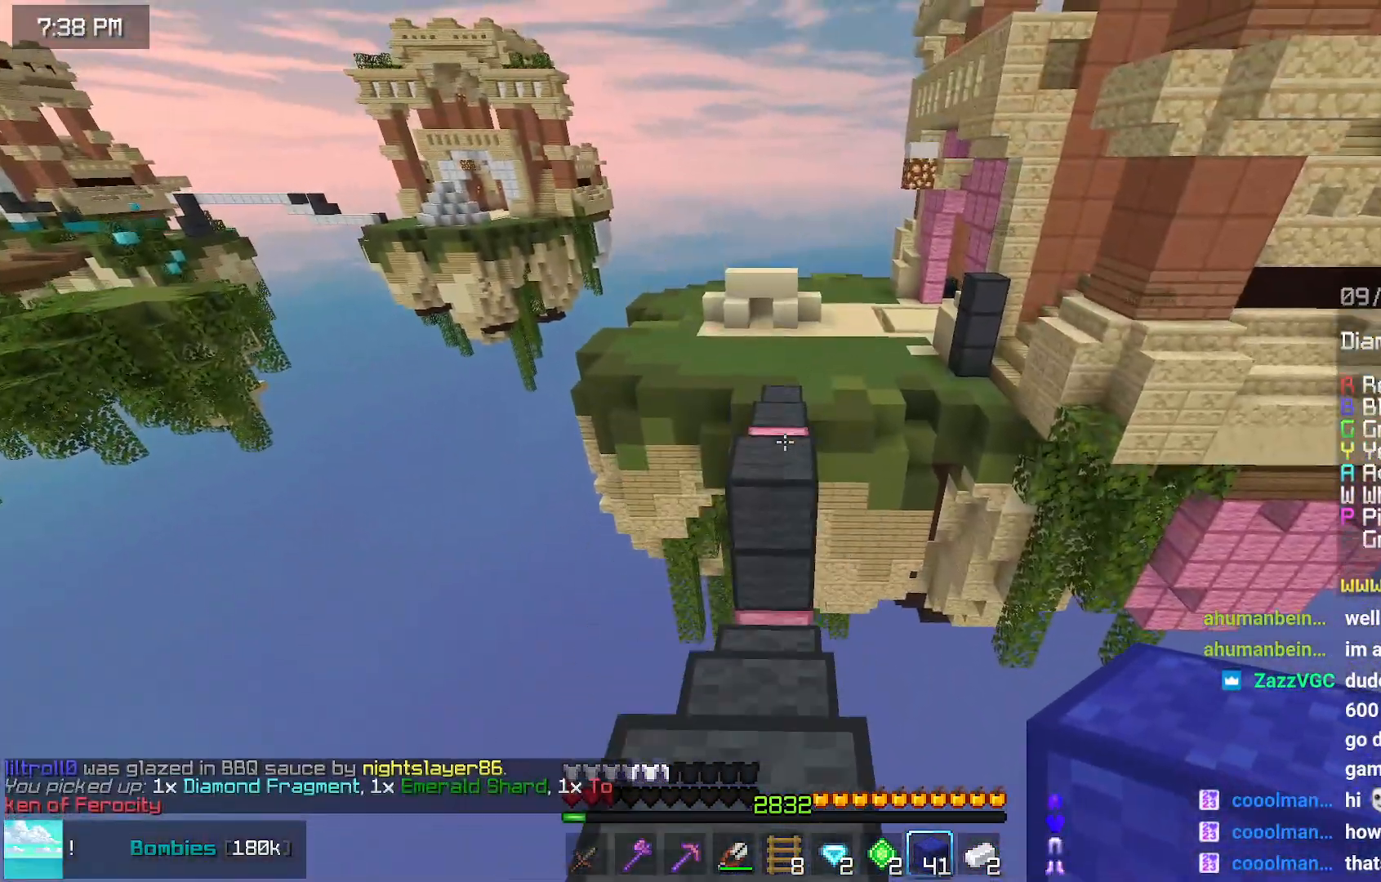
{"keys": ["space", "up"], "mouse": [], "events": [[84, "space", "down"]]}
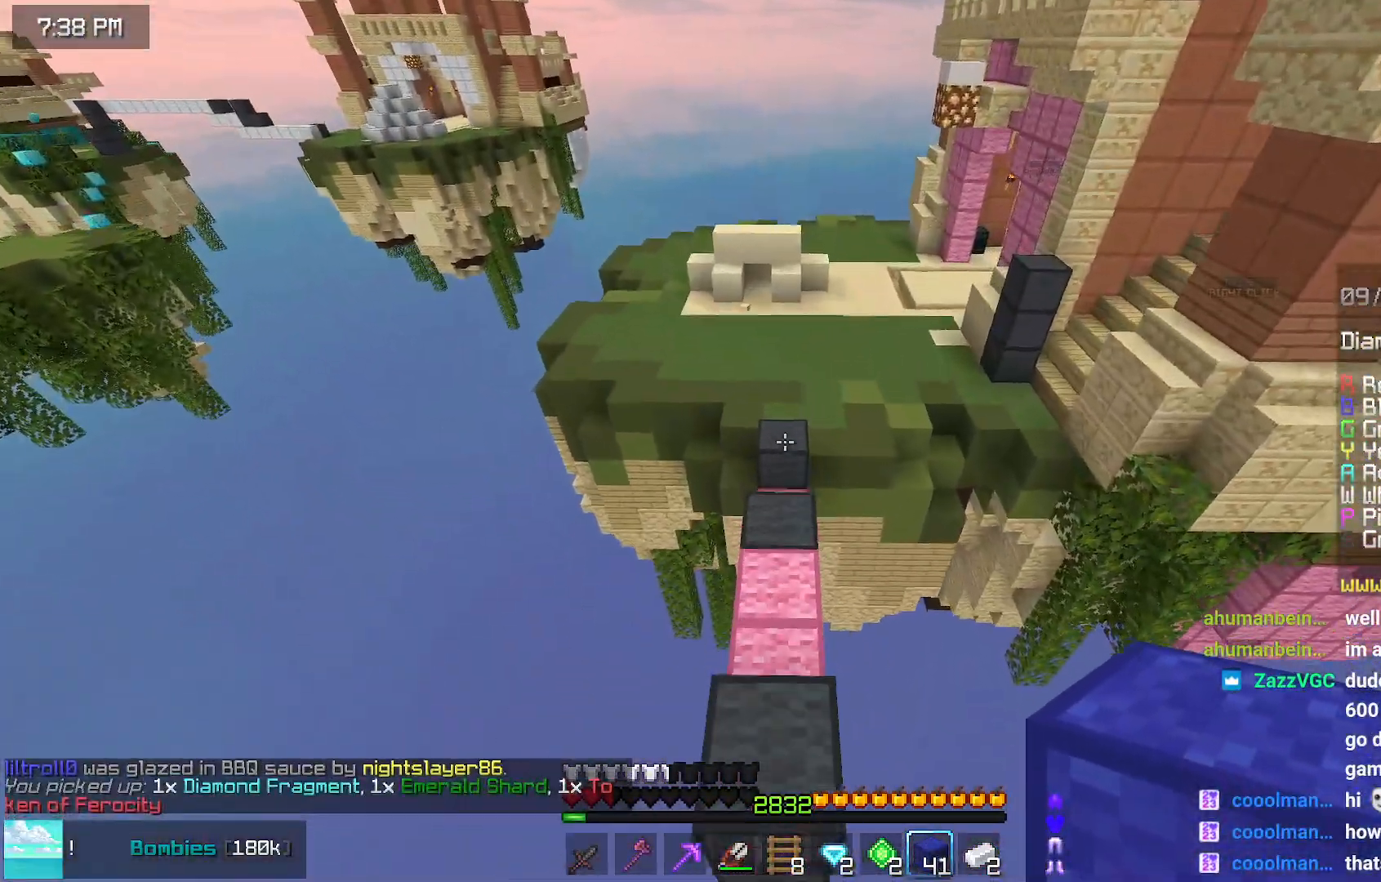
{"keys": ["space", "up"], "mouse": [], "events": []}
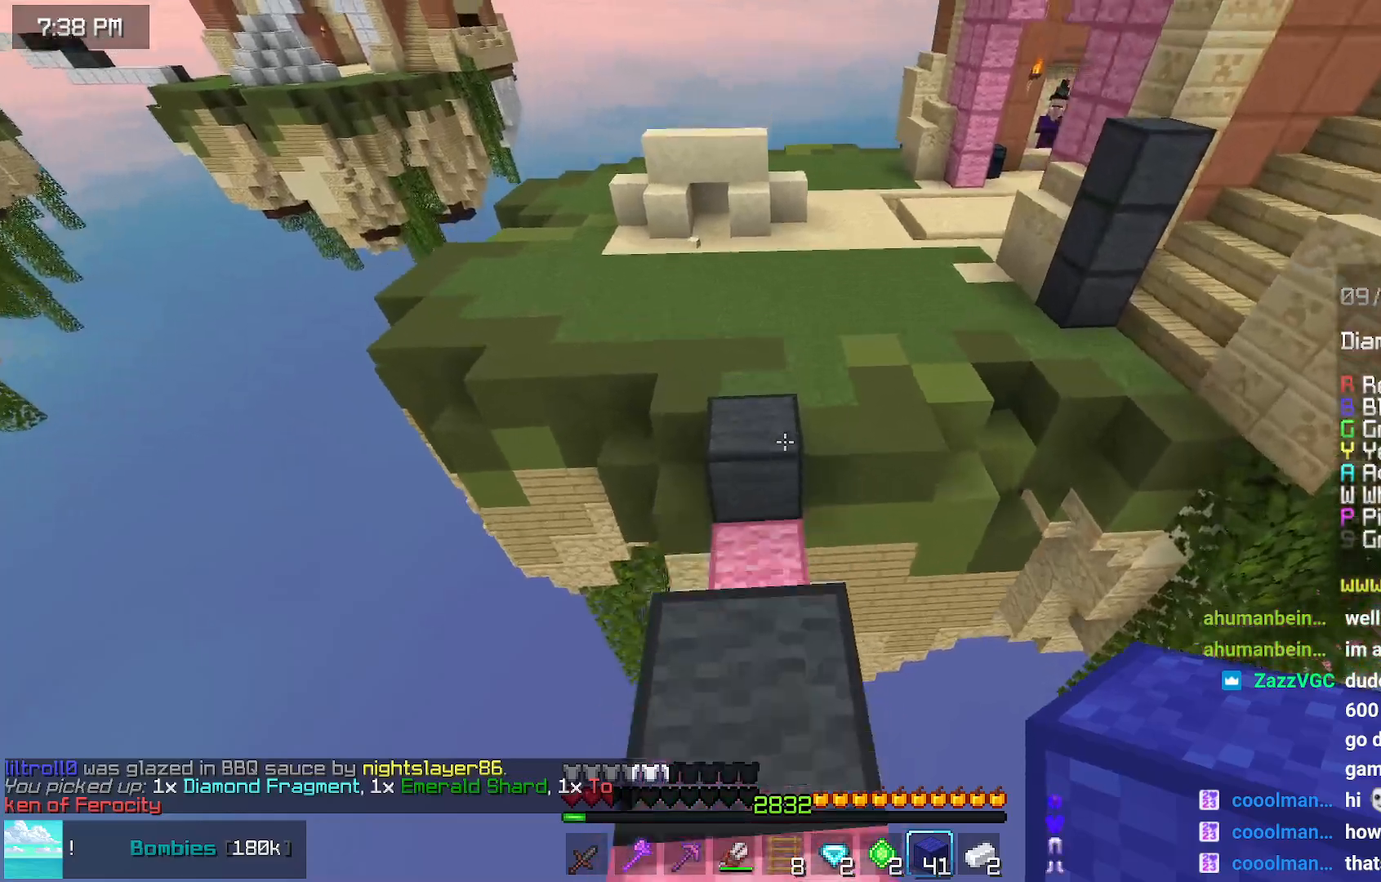
{"keys": ["space", "up"], "mouse": [], "events": []}
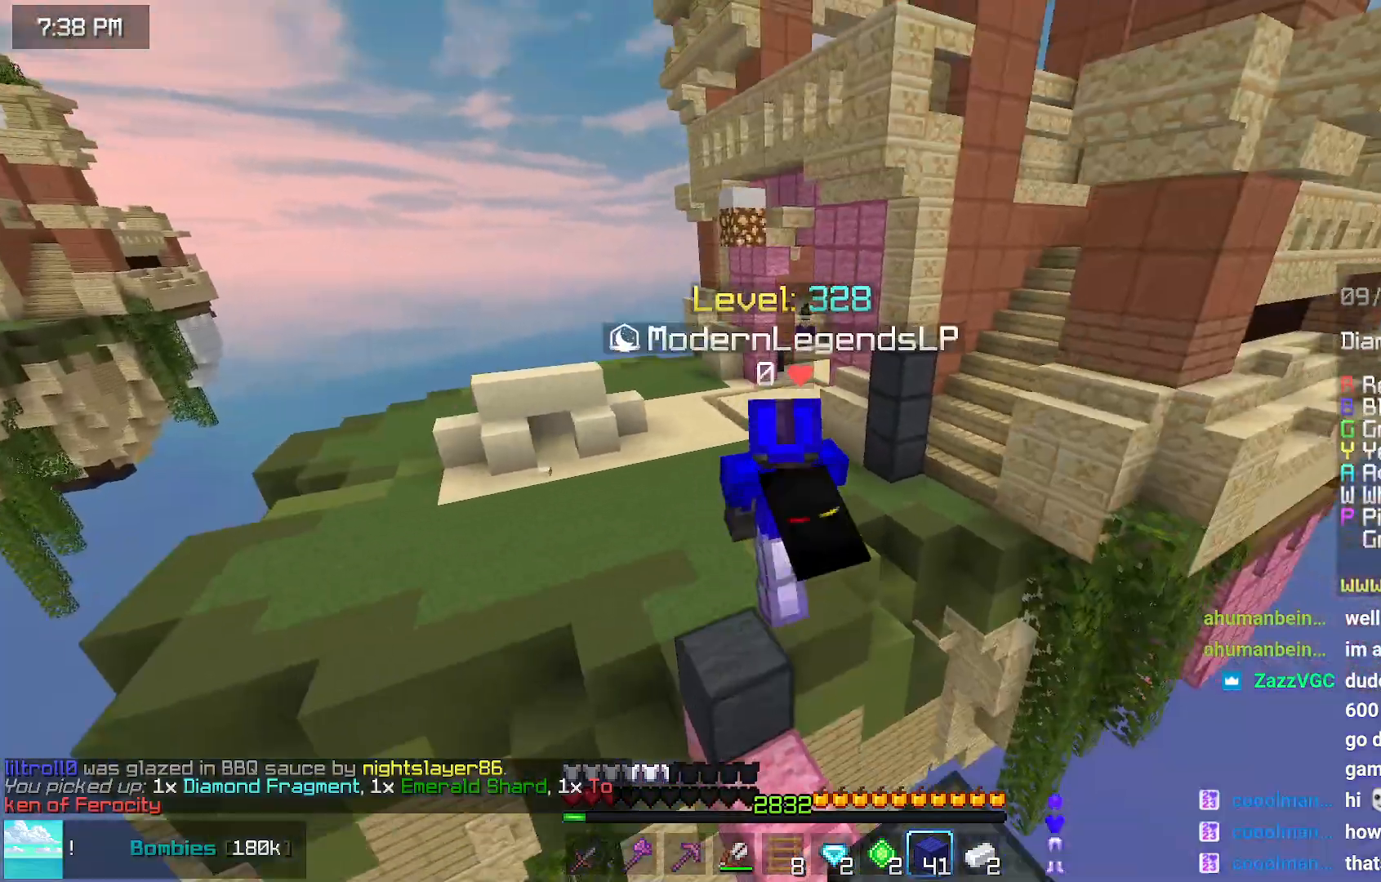
{"keys": ["space", "up"], "mouse": [], "events": []}
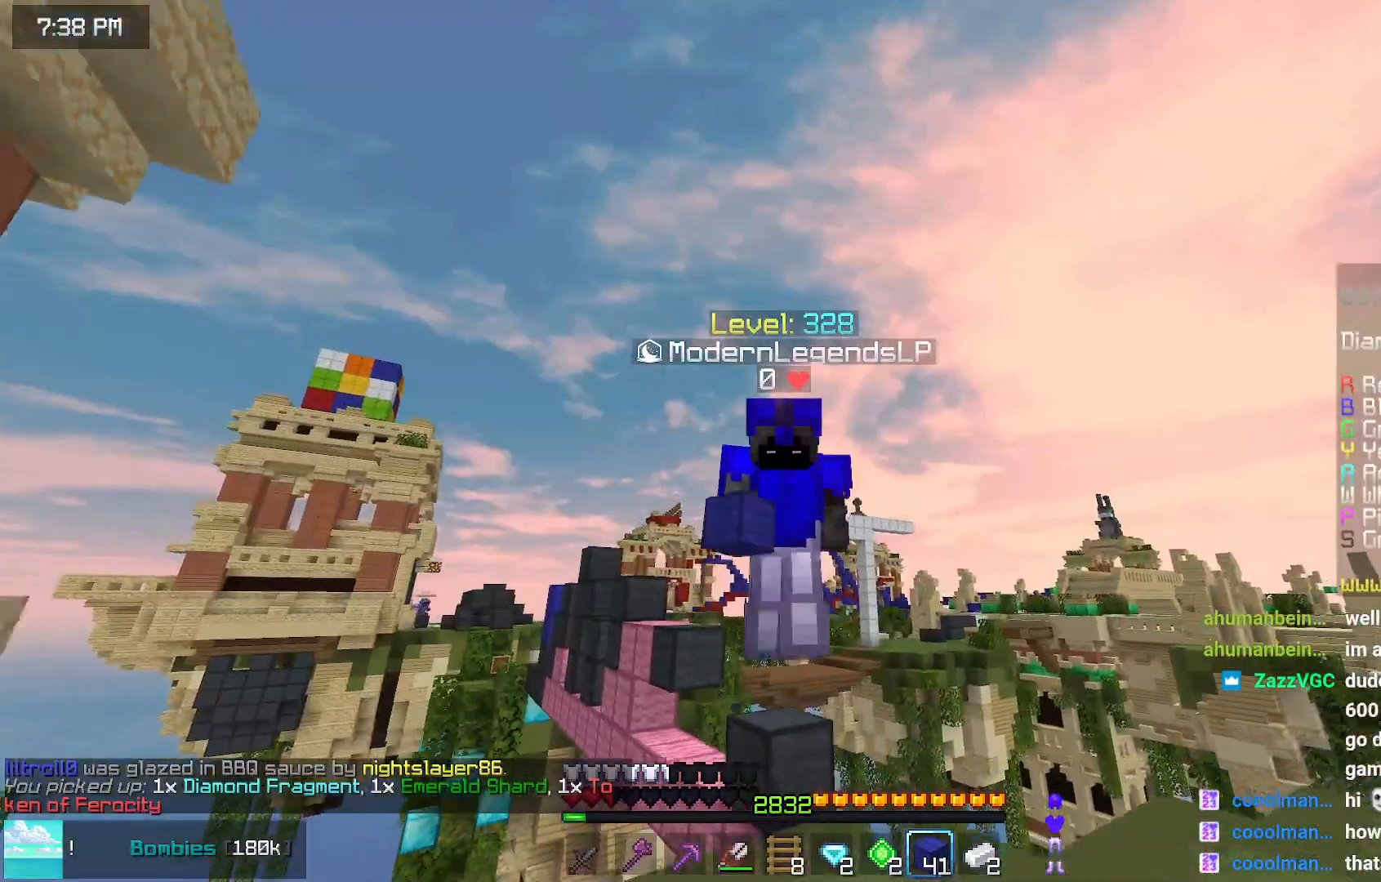
{"keys": ["space", "up"], "mouse": [], "events": []}
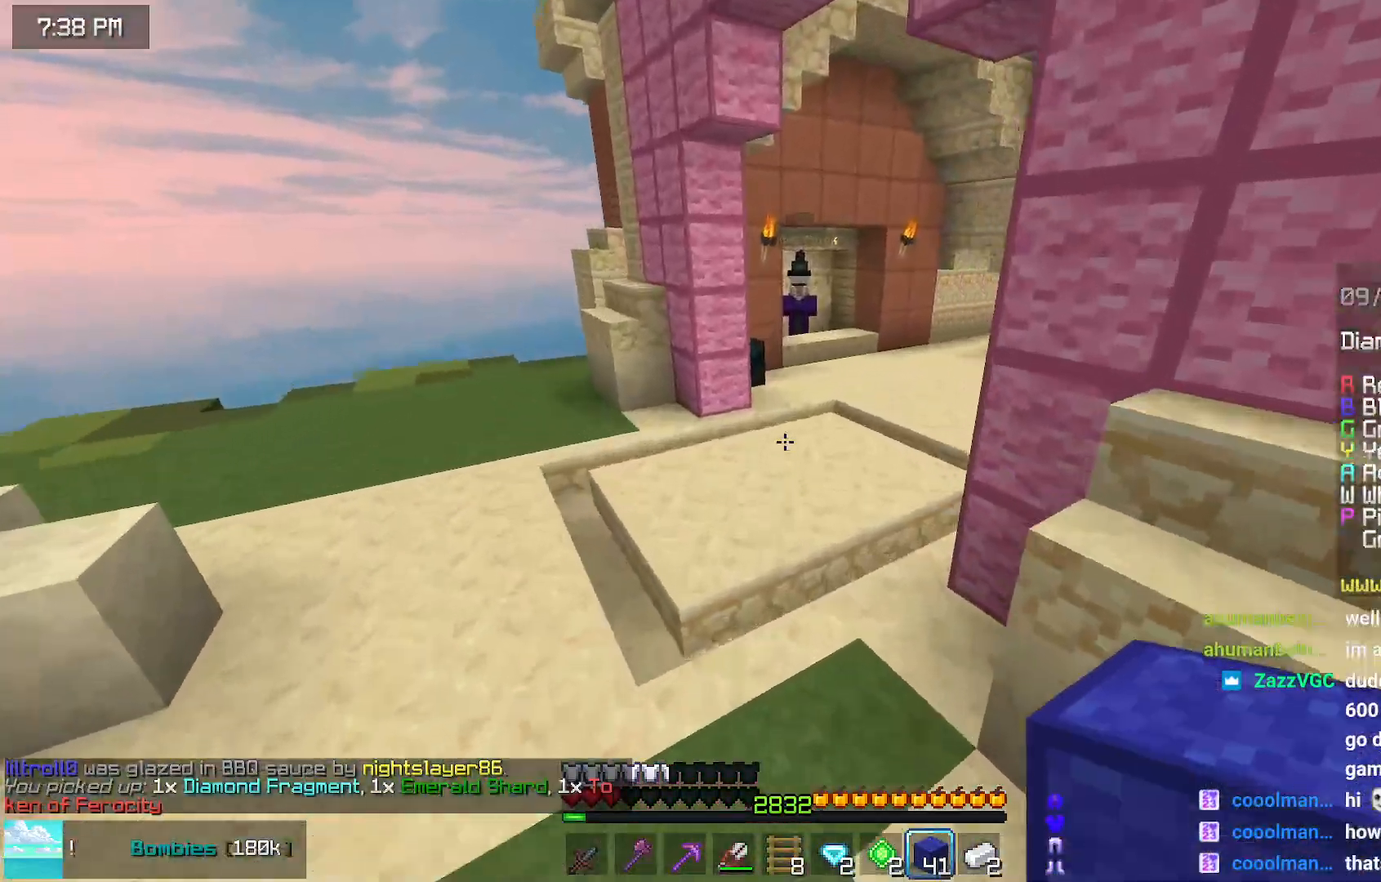
{"keys": ["space", "up"], "mouse": [], "events": []}